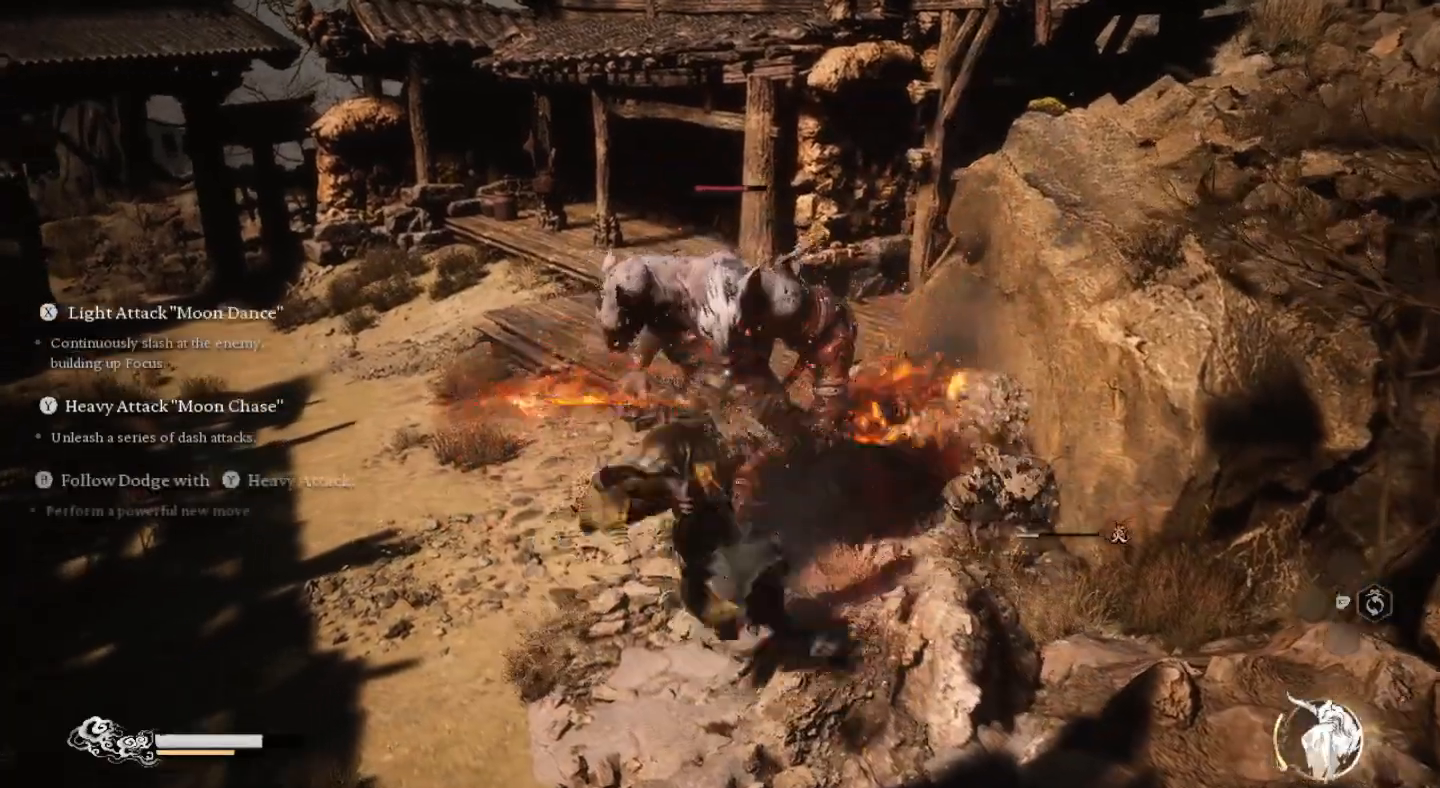
Gameplay with a controller (PlayStation layout); each line is a JSON object with the inputs held at the frame after it. "events" lists button and stick changes between this image and that frame as [ms after this image, input, new state], when the widget could be followed in between.
{"buttons": [], "left_stick": "center", "right_stick": "center", "events": [[33, "SQUARE", "up"], [133, "SQUARE", "down"], [233, "SQUARE", "up"], [333, "SQUARE", "down"], [433, "SQUARE", "up"]]}
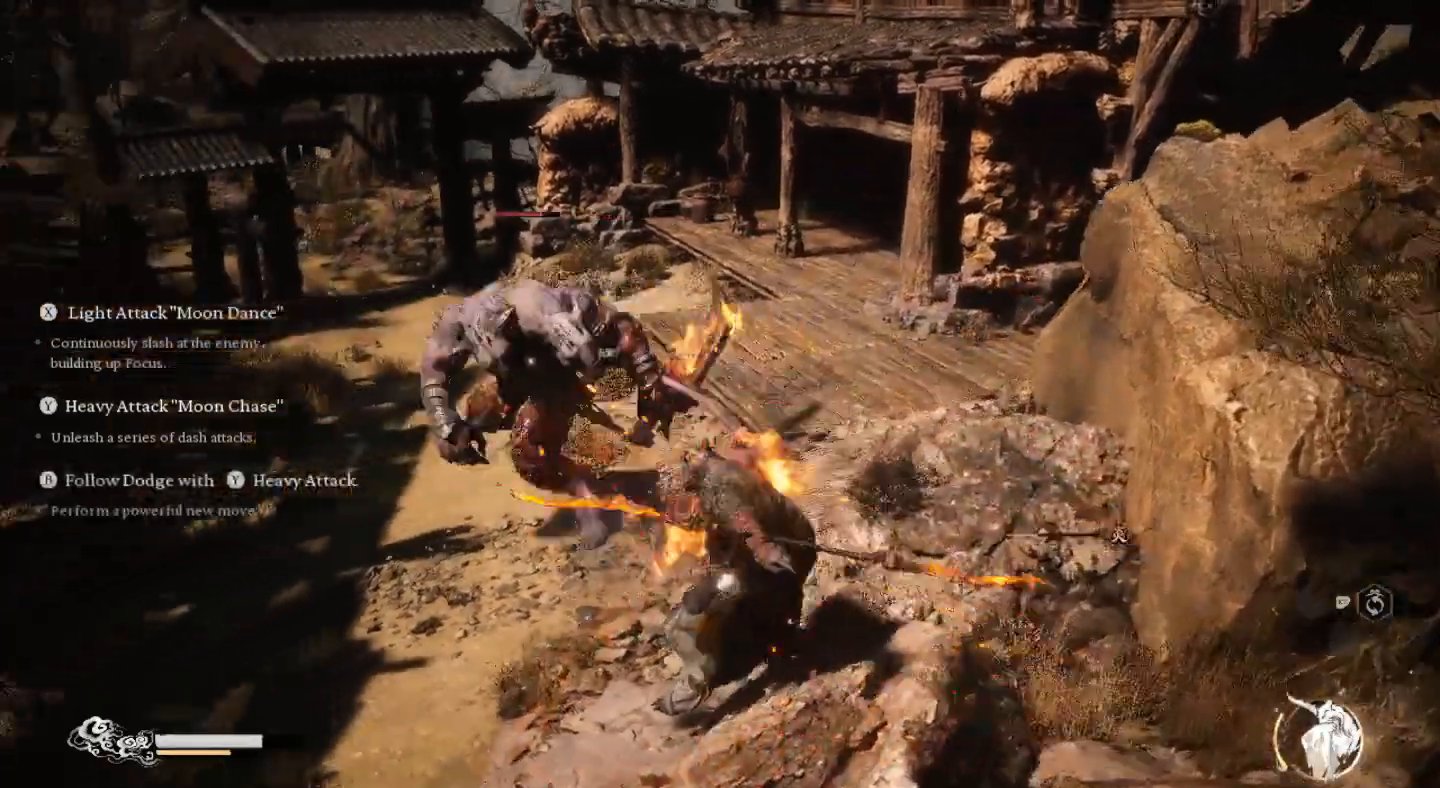
{"buttons": ["SQUARE"], "left_stick": "center", "right_stick": "center", "events": [[33, "SQUARE", "down"], [133, "SQUARE", "up"], [200, "SQUARE", "down"], [333, "SQUARE", "up"], [433, "SQUARE", "down"]]}
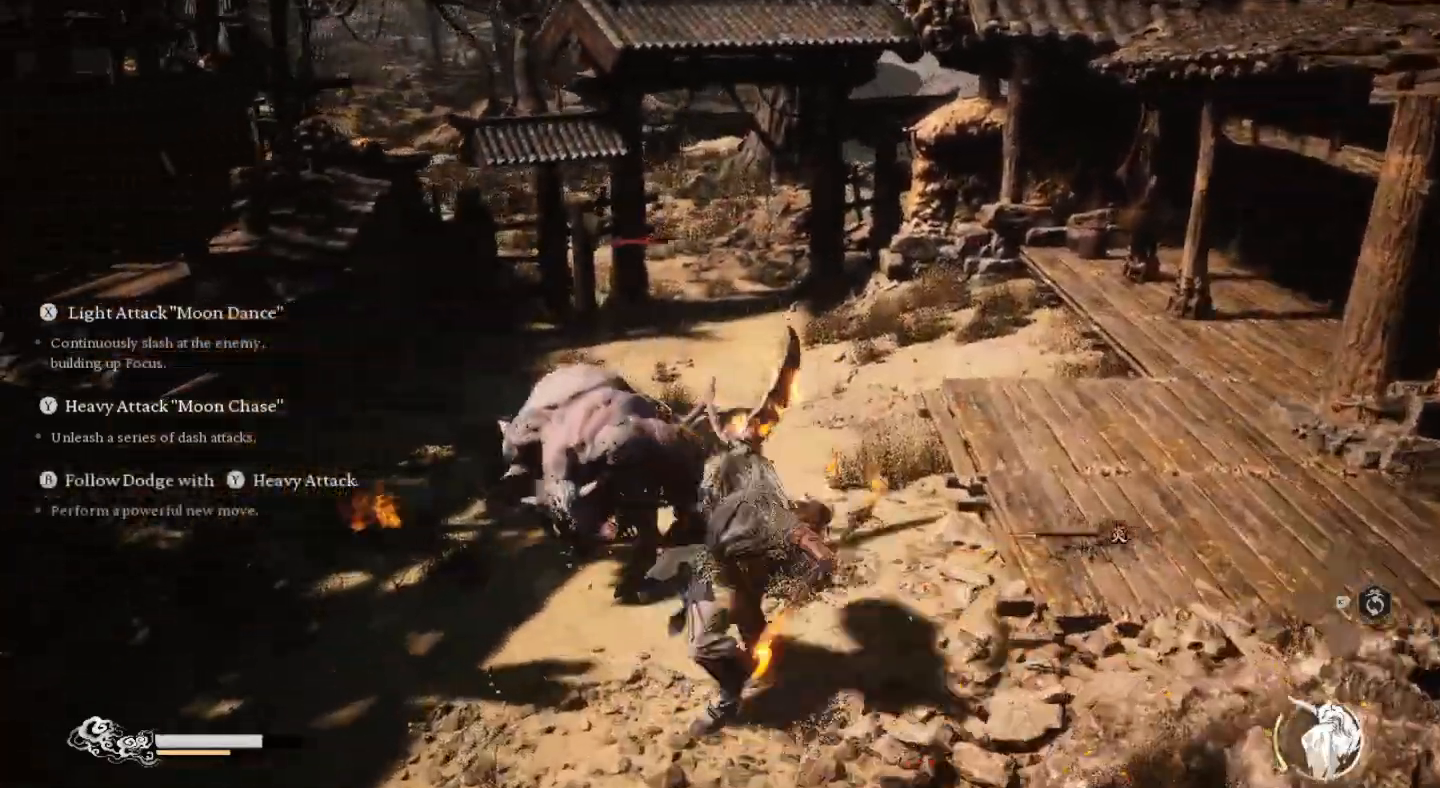
{"buttons": [], "left_stick": "center", "right_stick": "center", "events": [[33, "SQUARE", "up"], [100, "SQUARE", "down"], [233, "SQUARE", "up"], [300, "SQUARE", "down"], [433, "SQUARE", "up"]]}
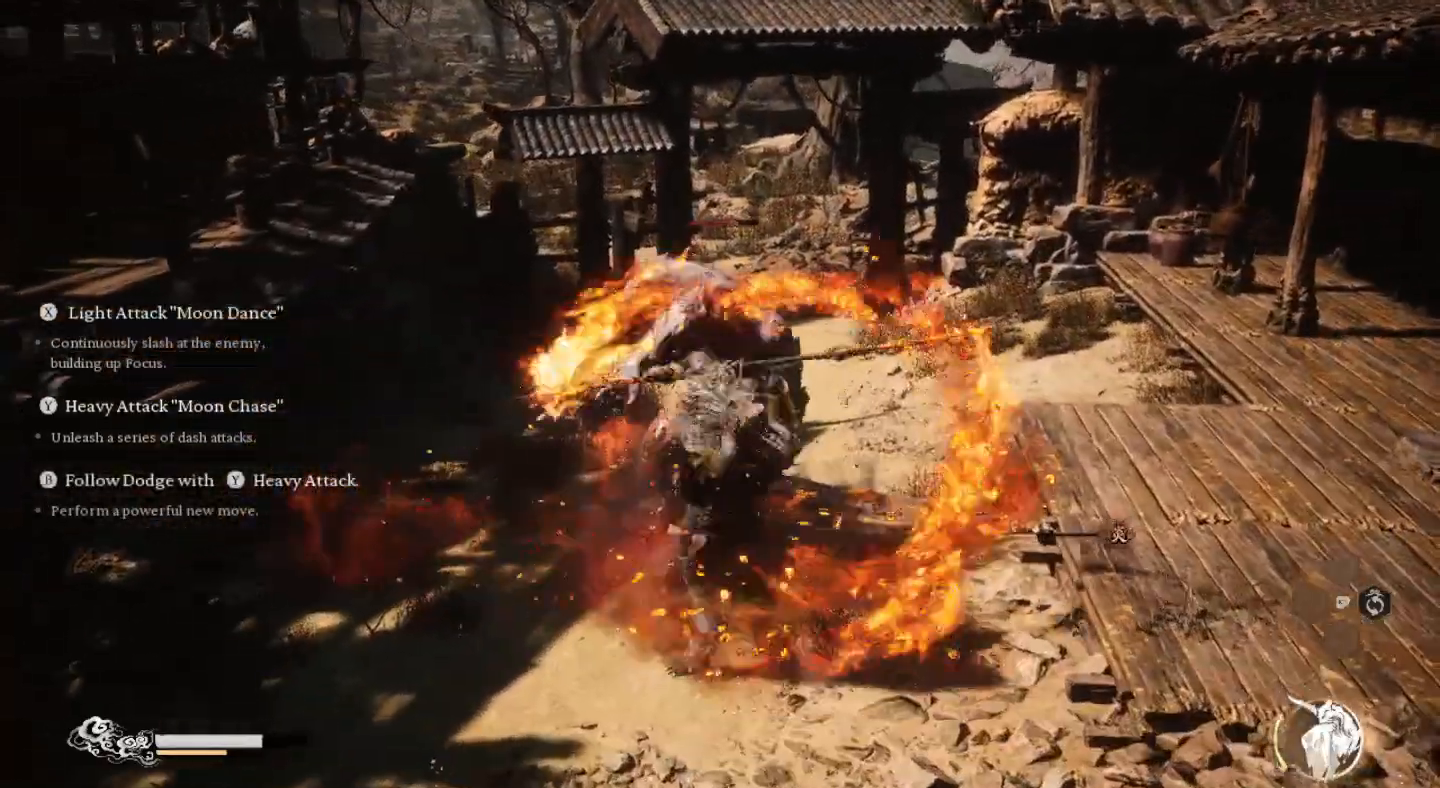
{"buttons": ["SQUARE"], "left_stick": "center", "right_stick": "center", "events": [[33, "SQUARE", "down"], [133, "SQUARE", "up"], [233, "SQUARE", "down"], [333, "SQUARE", "up"], [433, "SQUARE", "down"]]}
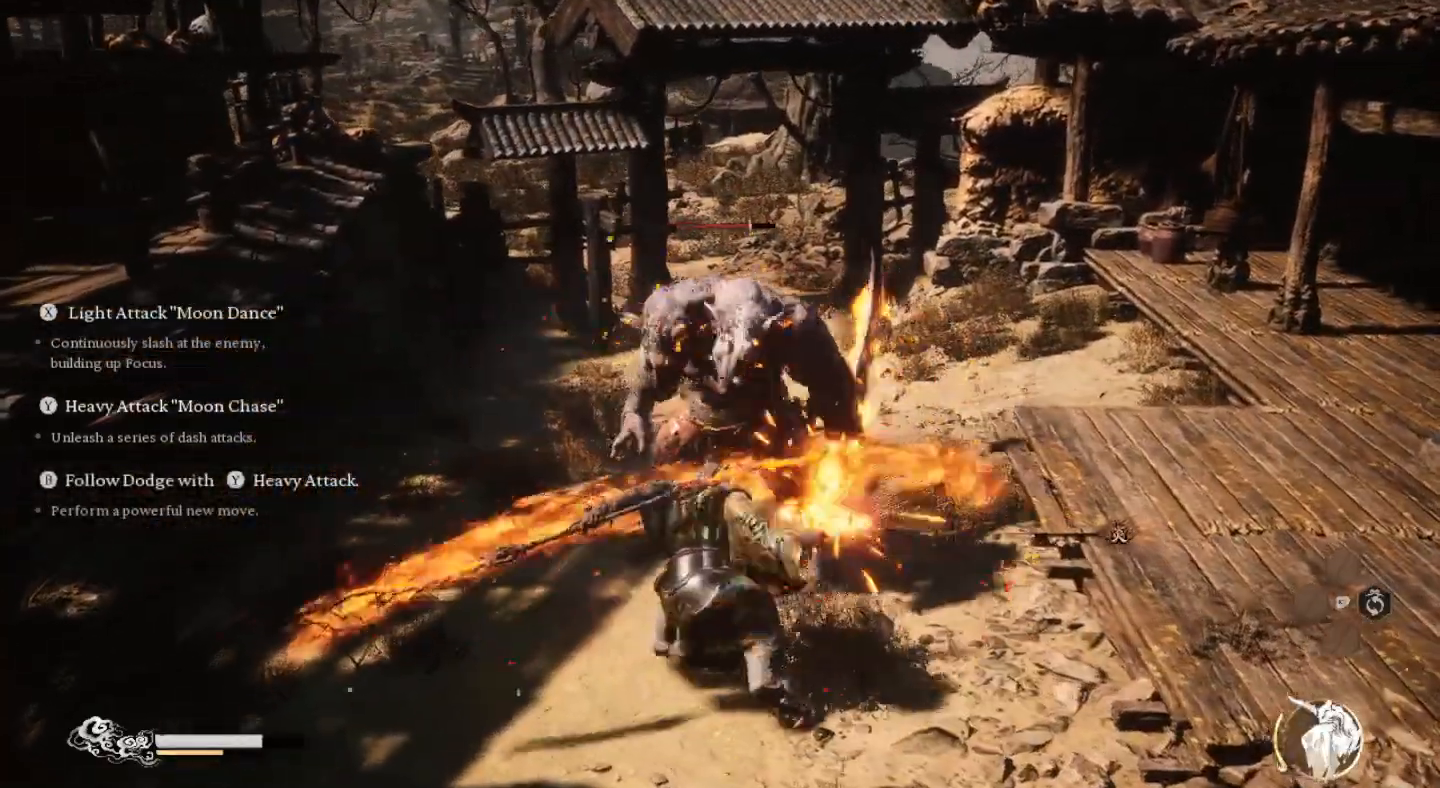
{"buttons": [], "left_stick": "center", "right_stick": "center", "events": [[33, "SQUARE", "up"], [133, "SQUARE", "down"], [233, "SQUARE", "up"], [333, "SQUARE", "down"], [433, "SQUARE", "up"]]}
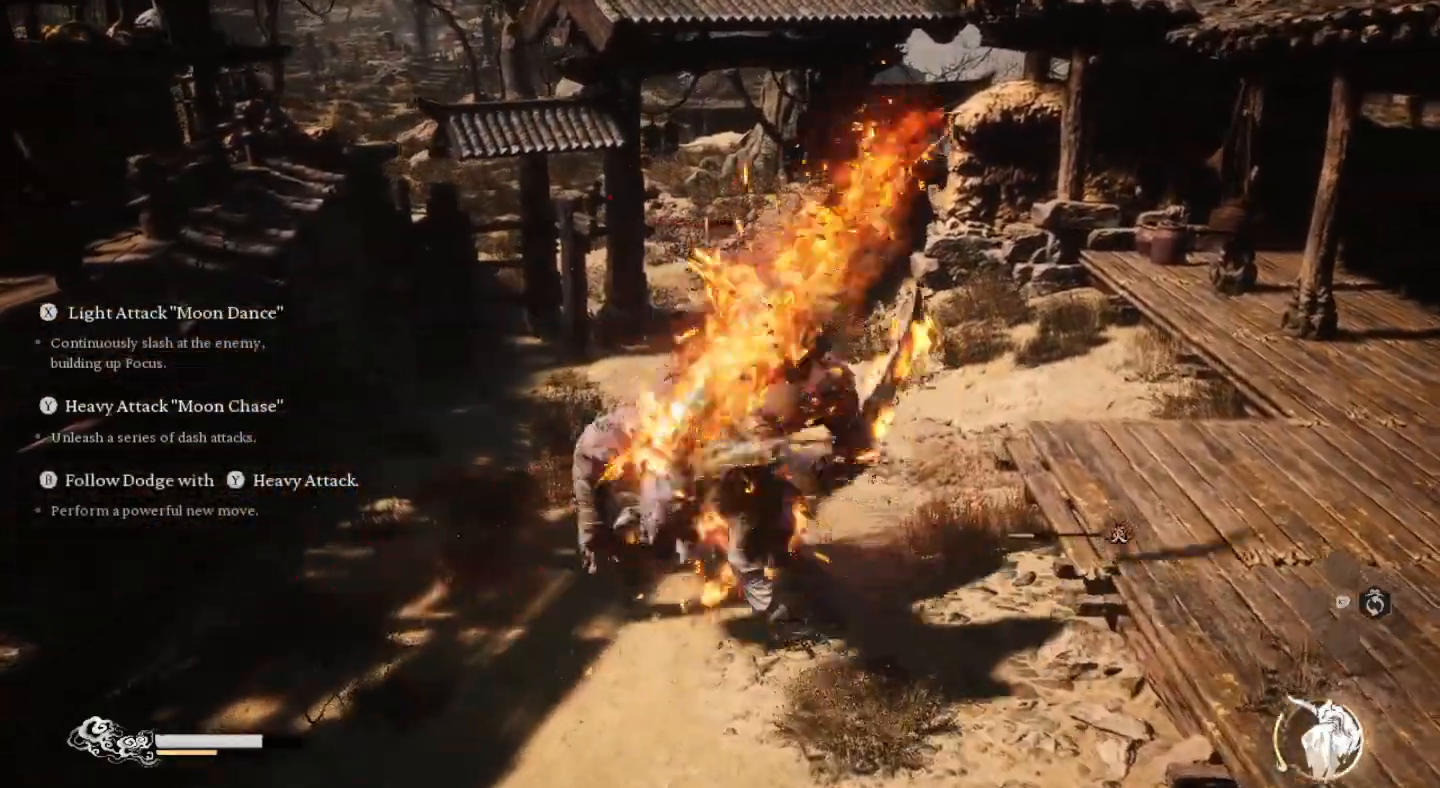
{"buttons": ["SQUARE"], "left_stick": "center", "right_stick": "center", "events": [[33, "SQUARE", "down"], [133, "SQUARE", "up"], [233, "SQUARE", "down"], [333, "SQUARE", "up"], [433, "SQUARE", "down"]]}
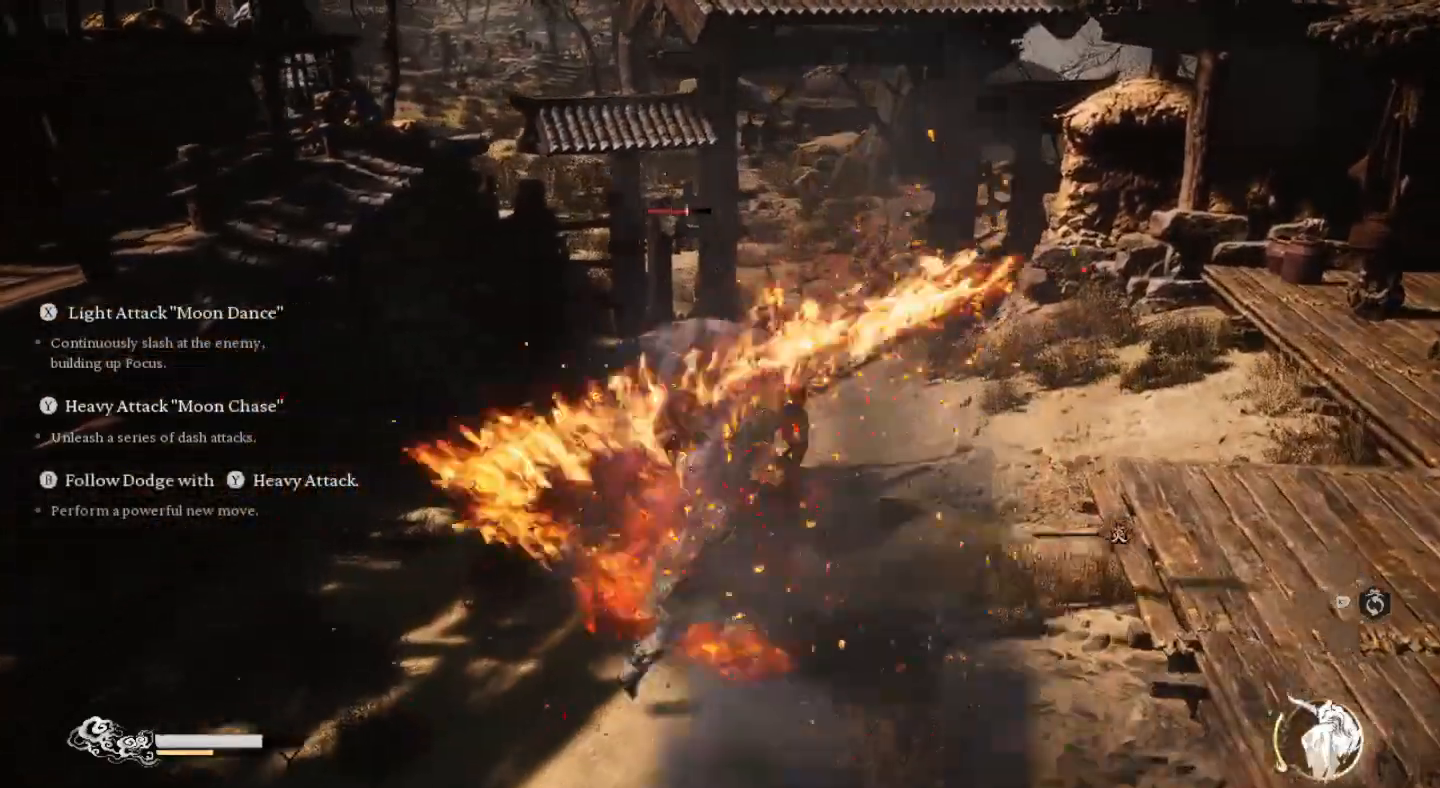
{"buttons": ["SQUARE"], "left_stick": "center", "right_stick": "center", "events": [[33, "SQUARE", "up"], [100, "SQUARE", "down"], [200, "SQUARE", "up"], [300, "SQUARE", "down"], [400, "SQUARE", "up"], [467, "SQUARE", "down"]]}
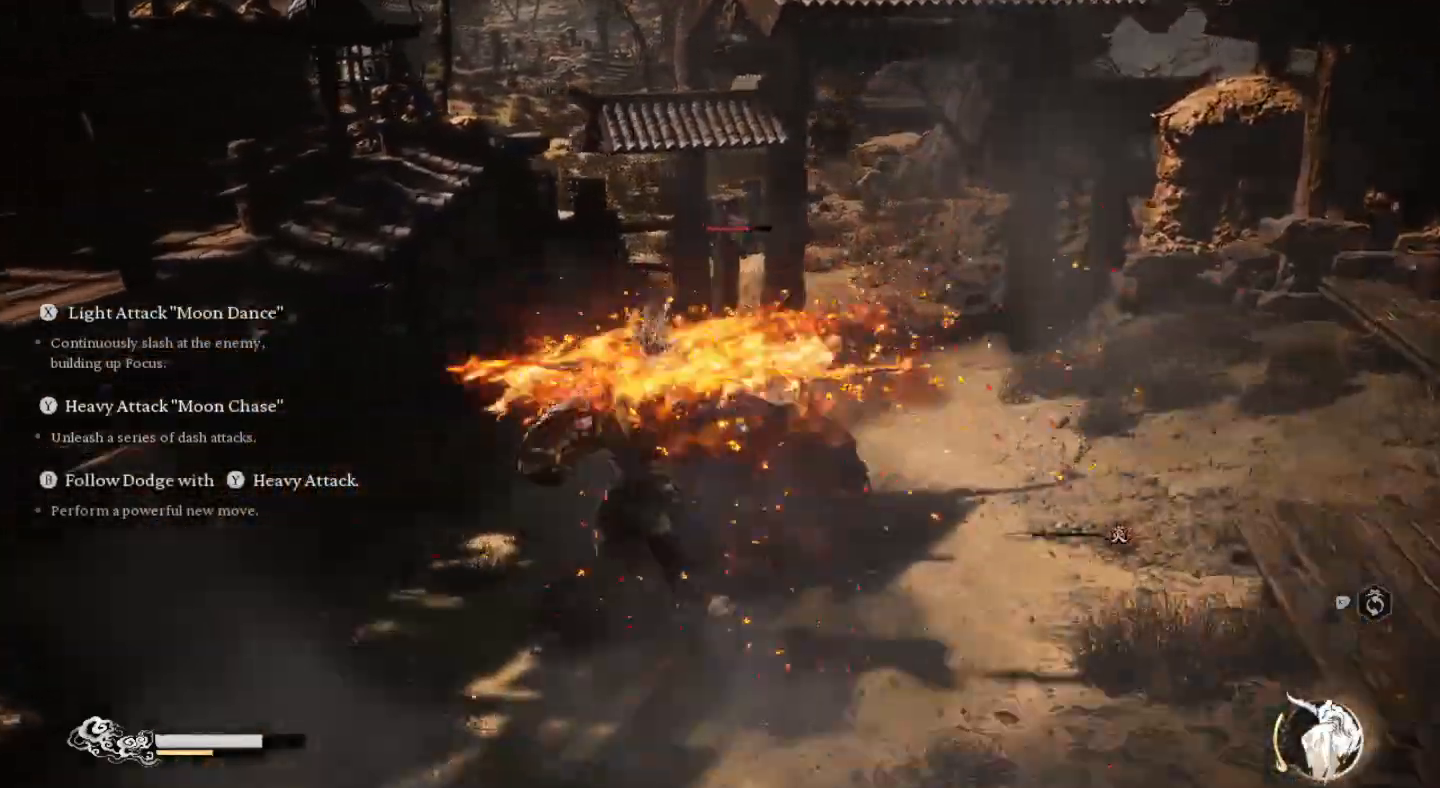
{"buttons": [], "left_stick": "center", "right_stick": "center", "events": [[100, "SQUARE", "up"], [167, "SQUARE", "down"], [300, "SQUARE", "up"], [367, "SQUARE", "down"], [467, "SQUARE", "up"]]}
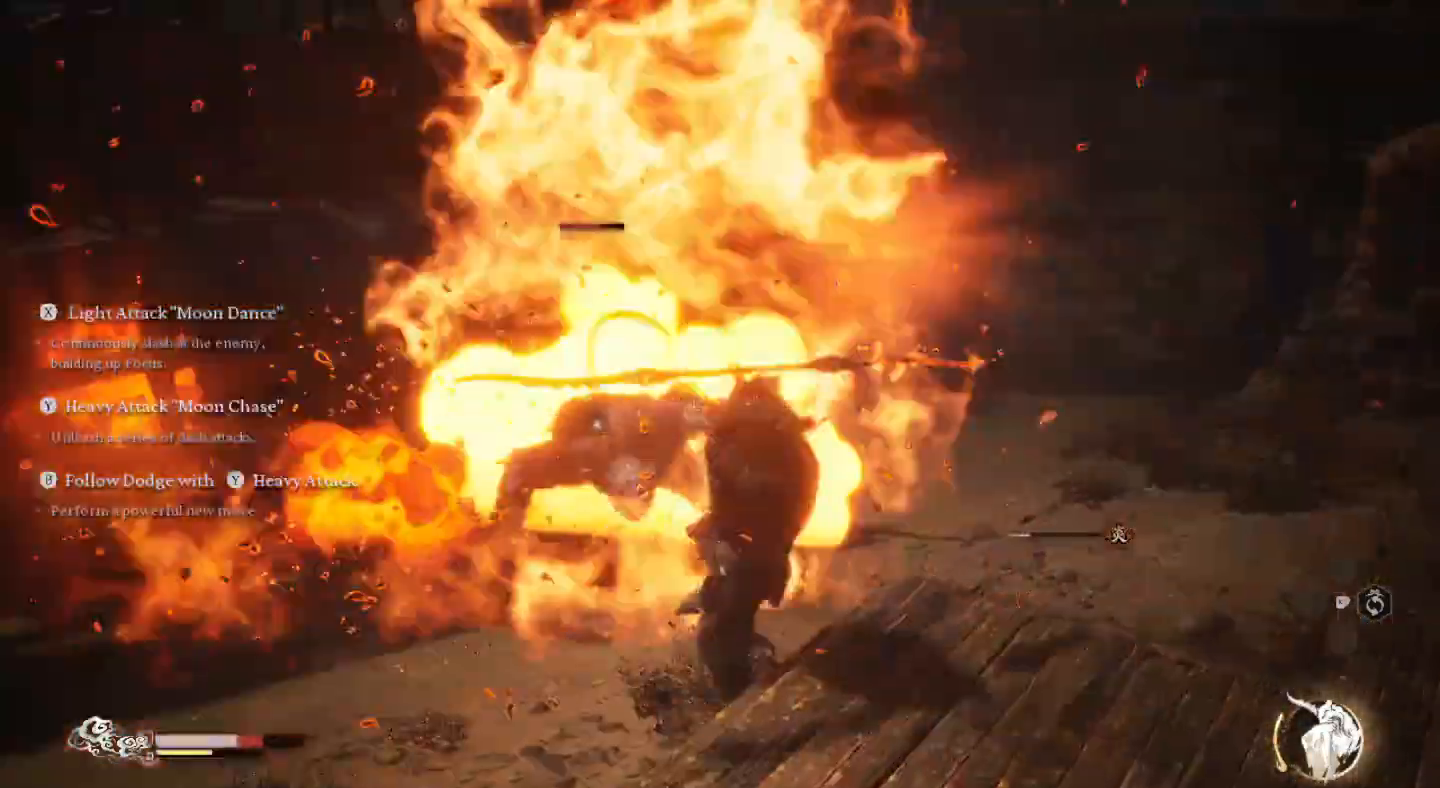
{"buttons": [], "left_stick": "down-left", "right_stick": "center", "events": [[167, "SQUARE", "down"], [267, "SQUARE", "up"], [300, "left_stick", "down-left"], [367, "SQUARE", "down"], [467, "SQUARE", "up"]]}
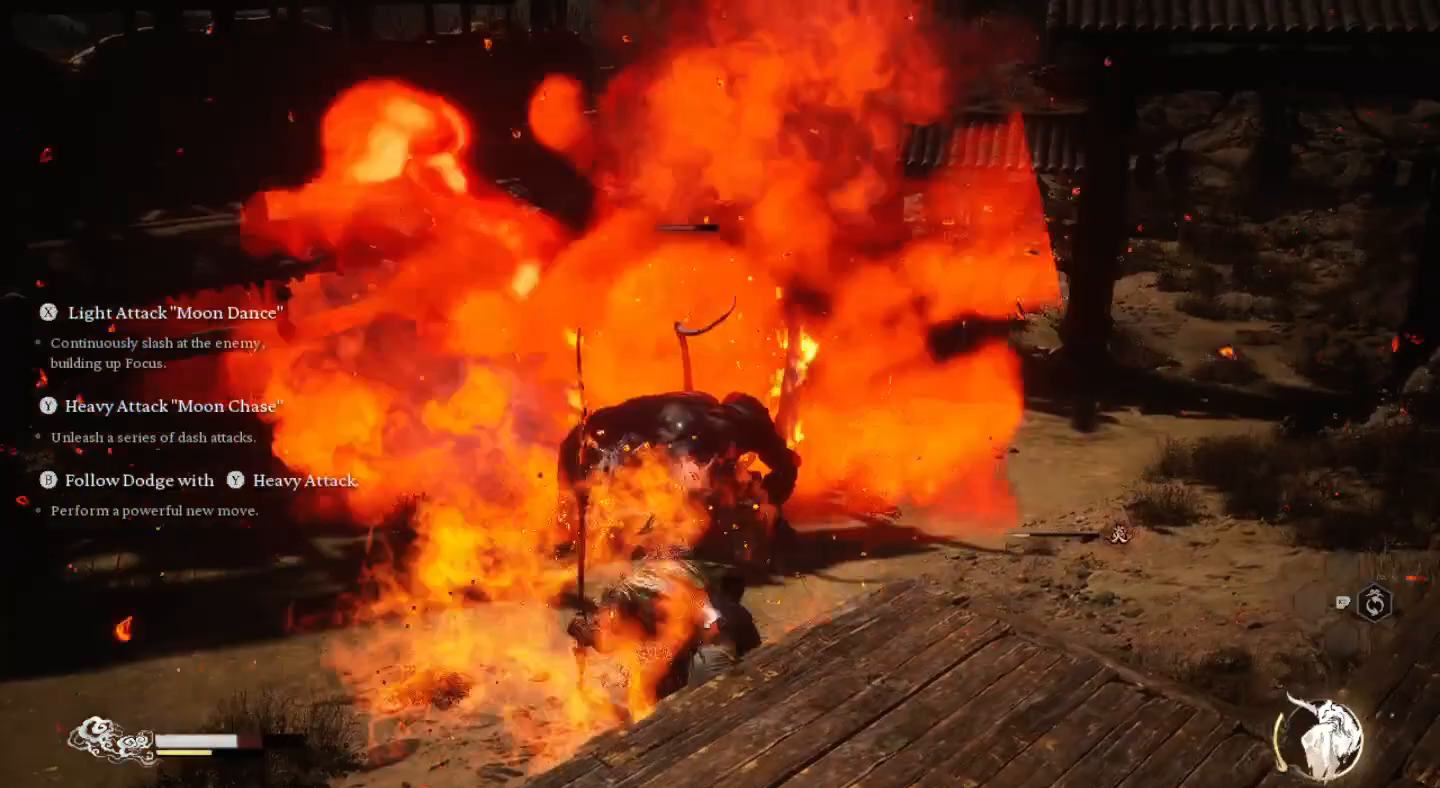
{"buttons": ["SQUARE"], "left_stick": "up", "right_stick": "center", "events": [[33, "SQUARE", "down"], [133, "left_stick", "left"], [167, "SQUARE", "up"], [267, "SQUARE", "down"], [300, "left_stick", "up"], [367, "SQUARE", "up"], [467, "SQUARE", "down"]]}
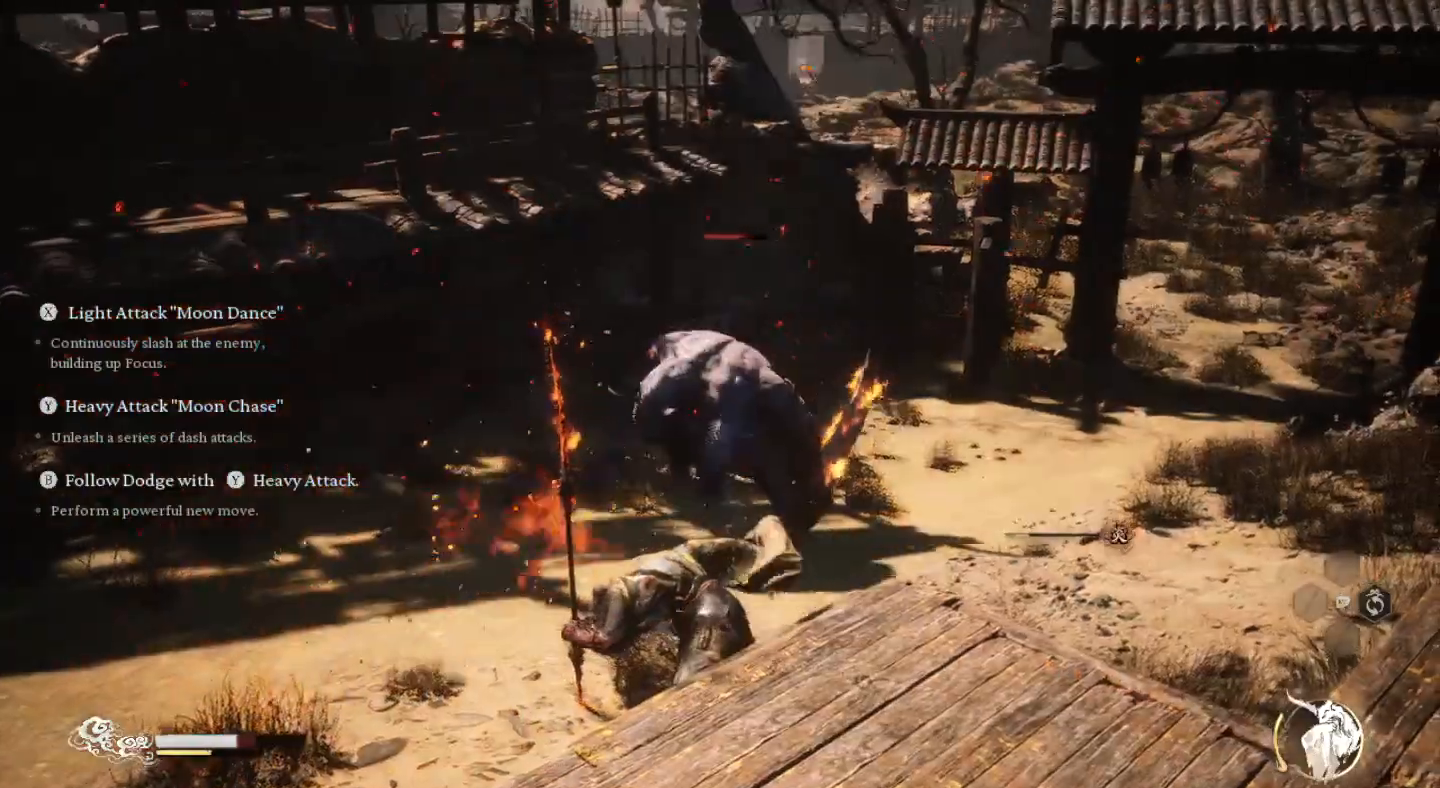
{"buttons": [], "left_stick": "up", "right_stick": "center", "events": [[67, "SQUARE", "up"], [167, "SQUARE", "down"], [267, "SQUARE", "up"], [400, "SQUARE", "down"], [467, "SQUARE", "up"]]}
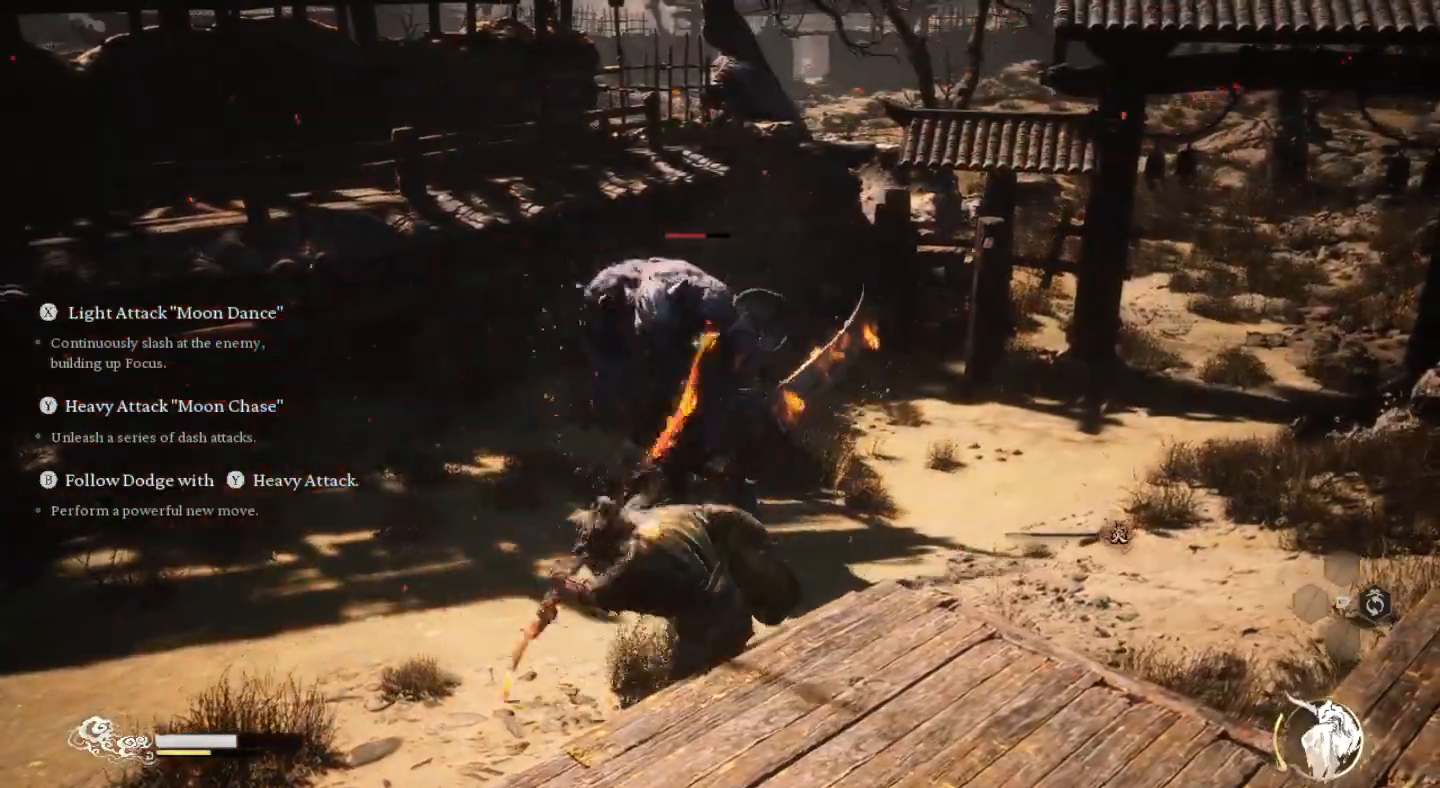
{"buttons": ["SQUARE"], "left_stick": "up", "right_stick": "center", "events": [[100, "SQUARE", "down"], [200, "SQUARE", "up"], [300, "SQUARE", "down"], [400, "SQUARE", "up"], [500, "SQUARE", "down"]]}
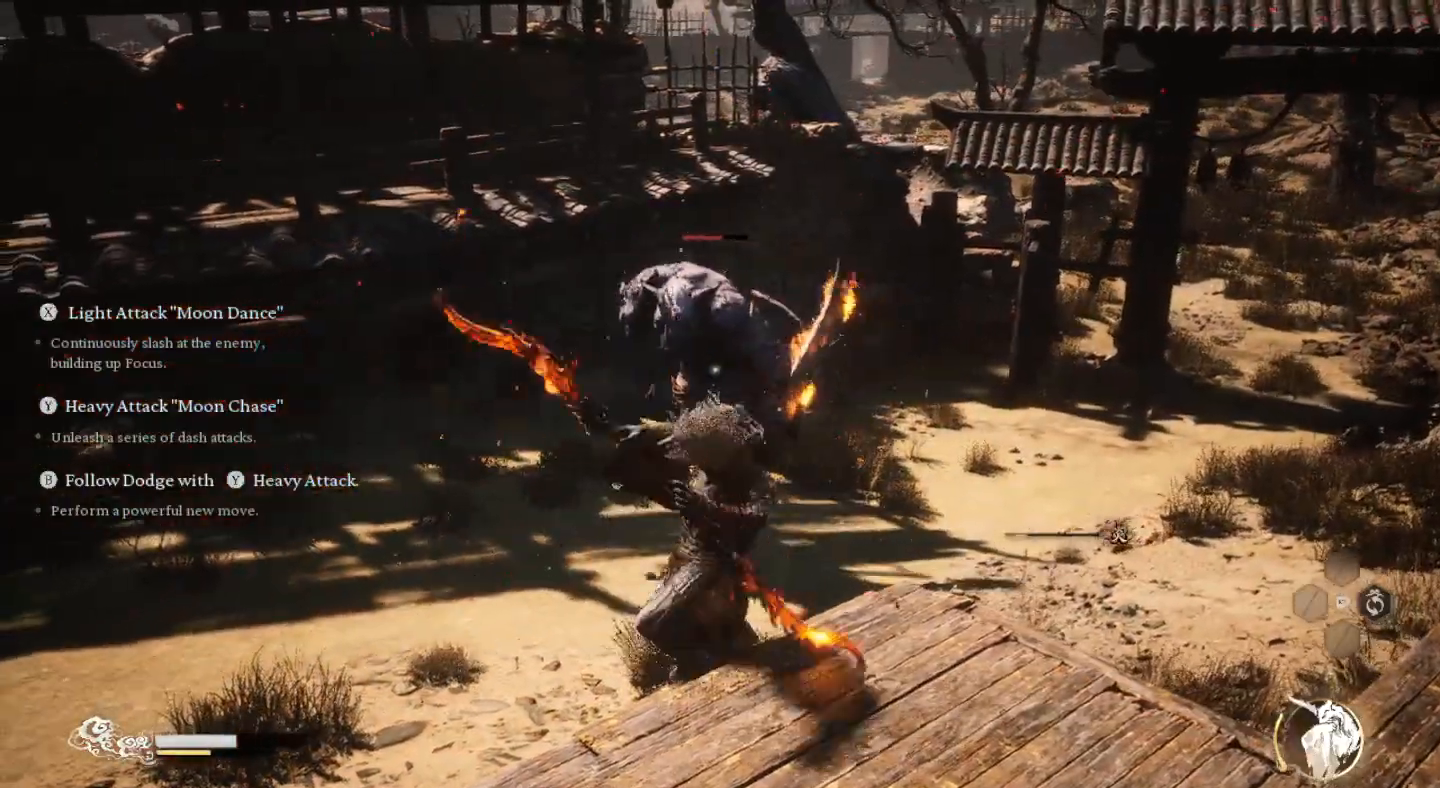
{"buttons": [], "left_stick": "center", "right_stick": "center", "events": [[33, "left_stick", "center"], [100, "SQUARE", "up"], [200, "SQUARE", "down"], [300, "SQUARE", "up"], [400, "SQUARE", "down"], [500, "SQUARE", "up"]]}
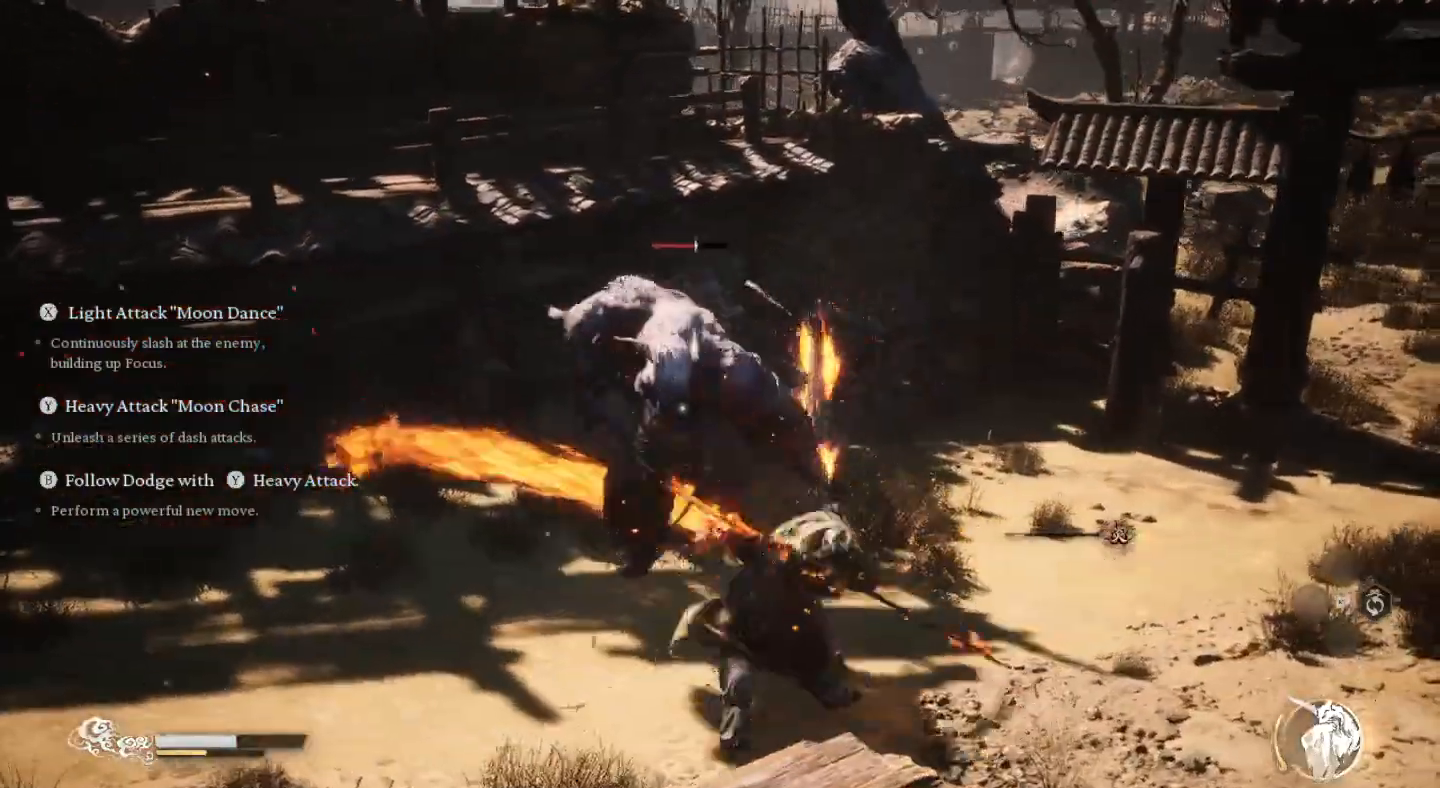
{"buttons": ["SQUARE"], "left_stick": "center", "right_stick": "center", "events": [[100, "SQUARE", "down"], [200, "SQUARE", "up"], [267, "SQUARE", "down"], [400, "SQUARE", "up"], [500, "SQUARE", "down"]]}
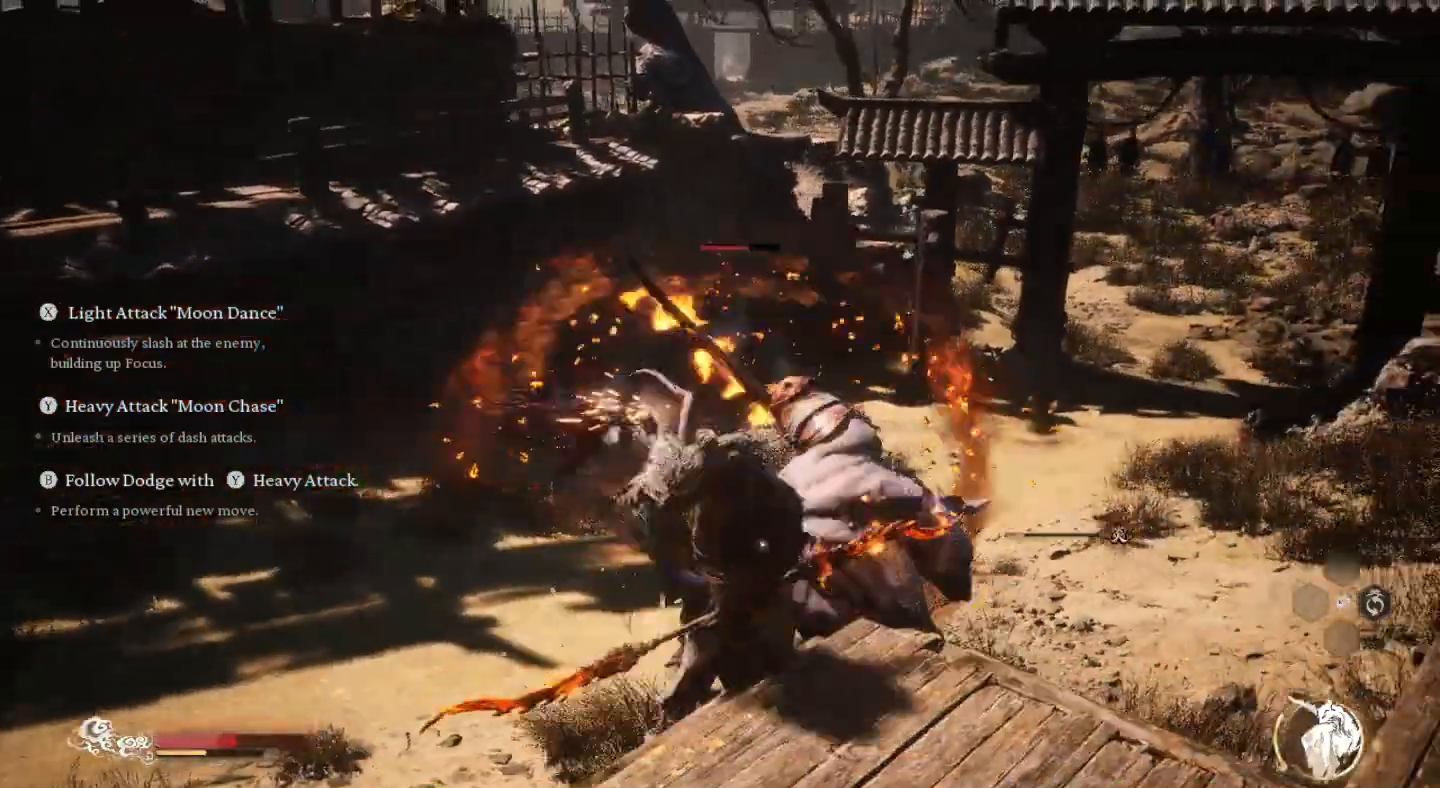
{"buttons": [], "left_stick": "center", "right_stick": "center", "events": [[100, "SQUARE", "up"], [200, "SQUARE", "down"], [300, "SQUARE", "up"], [367, "SQUARE", "down"], [500, "SQUARE", "up"]]}
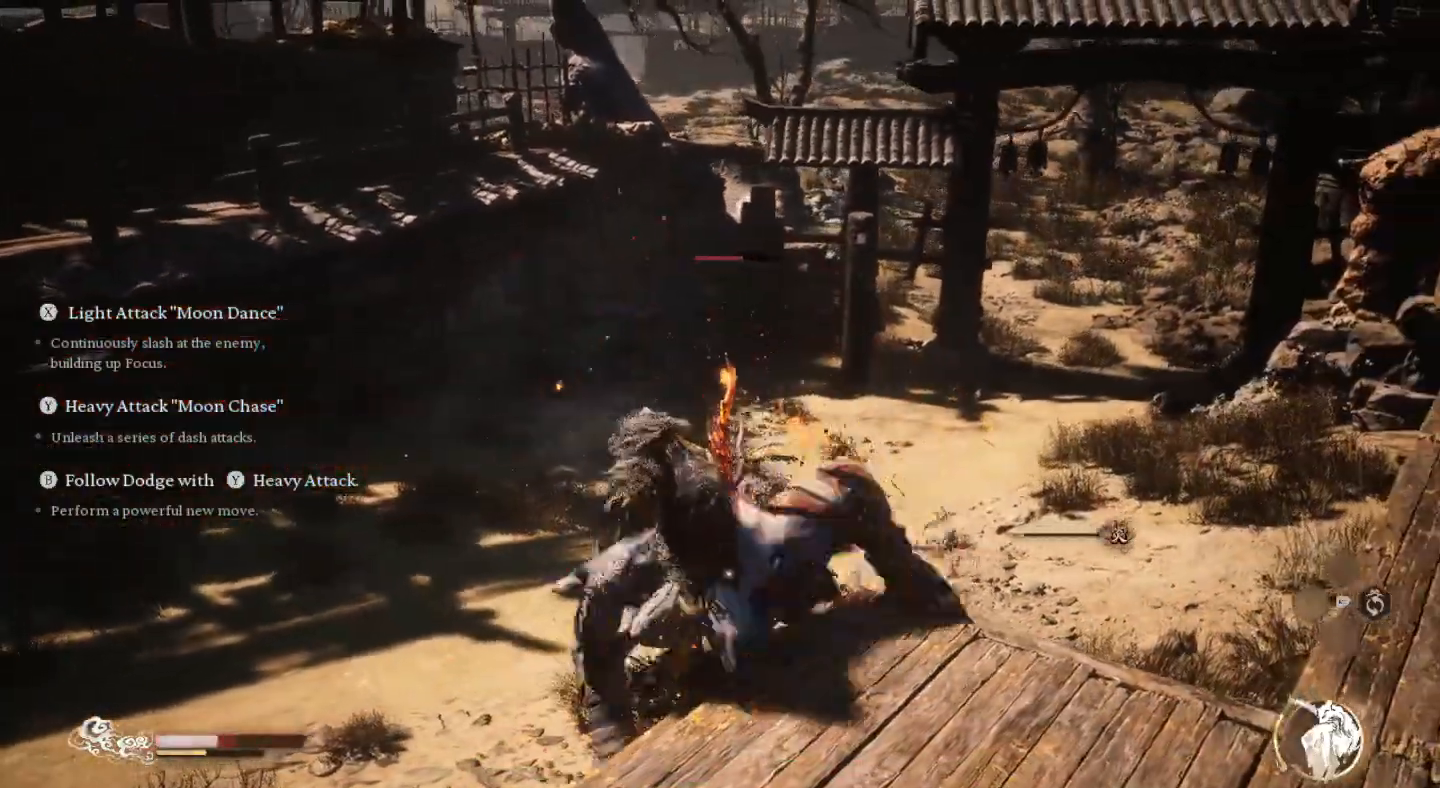
{"buttons": ["CIRCLE"], "left_stick": "center", "right_stick": "center", "events": [[67, "SQUARE", "down"], [200, "SQUARE", "up"], [267, "SQUARE", "down"], [333, "SQUARE", "up"], [433, "CIRCLE", "down"]]}
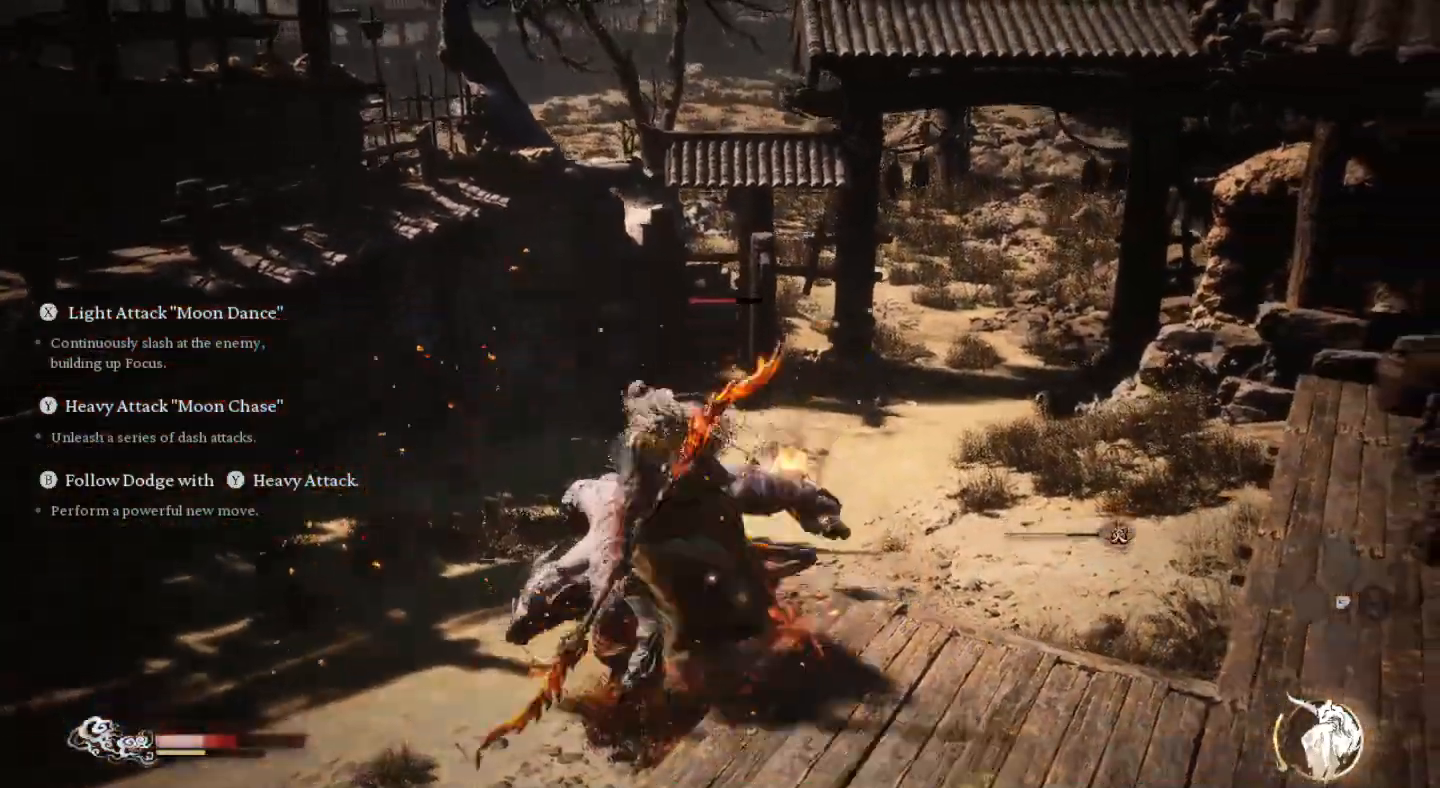
{"buttons": [], "left_stick": "center", "right_stick": "center", "events": [[33, "CIRCLE", "up"], [67, "left_stick", "up"], [100, "CIRCLE", "down"], [200, "CIRCLE", "up"], [267, "CIRCLE", "down"], [333, "CIRCLE", "up"], [400, "left_stick", "center"]]}
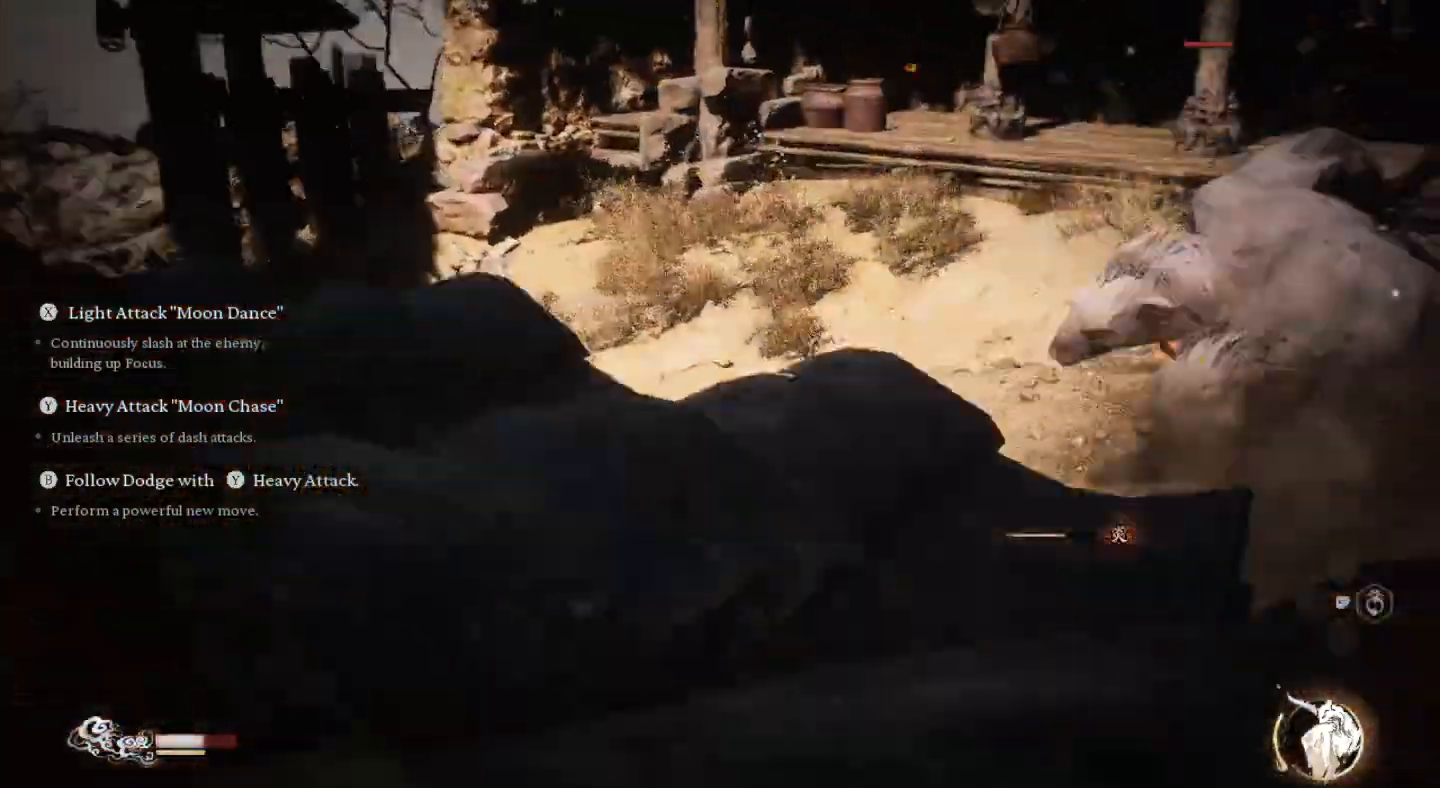
{"buttons": [], "left_stick": "up", "right_stick": "center", "events": [[33, "left_stick", "right"], [233, "left_stick", "up"], [400, "SQUARE", "down"], [500, "SQUARE", "up"]]}
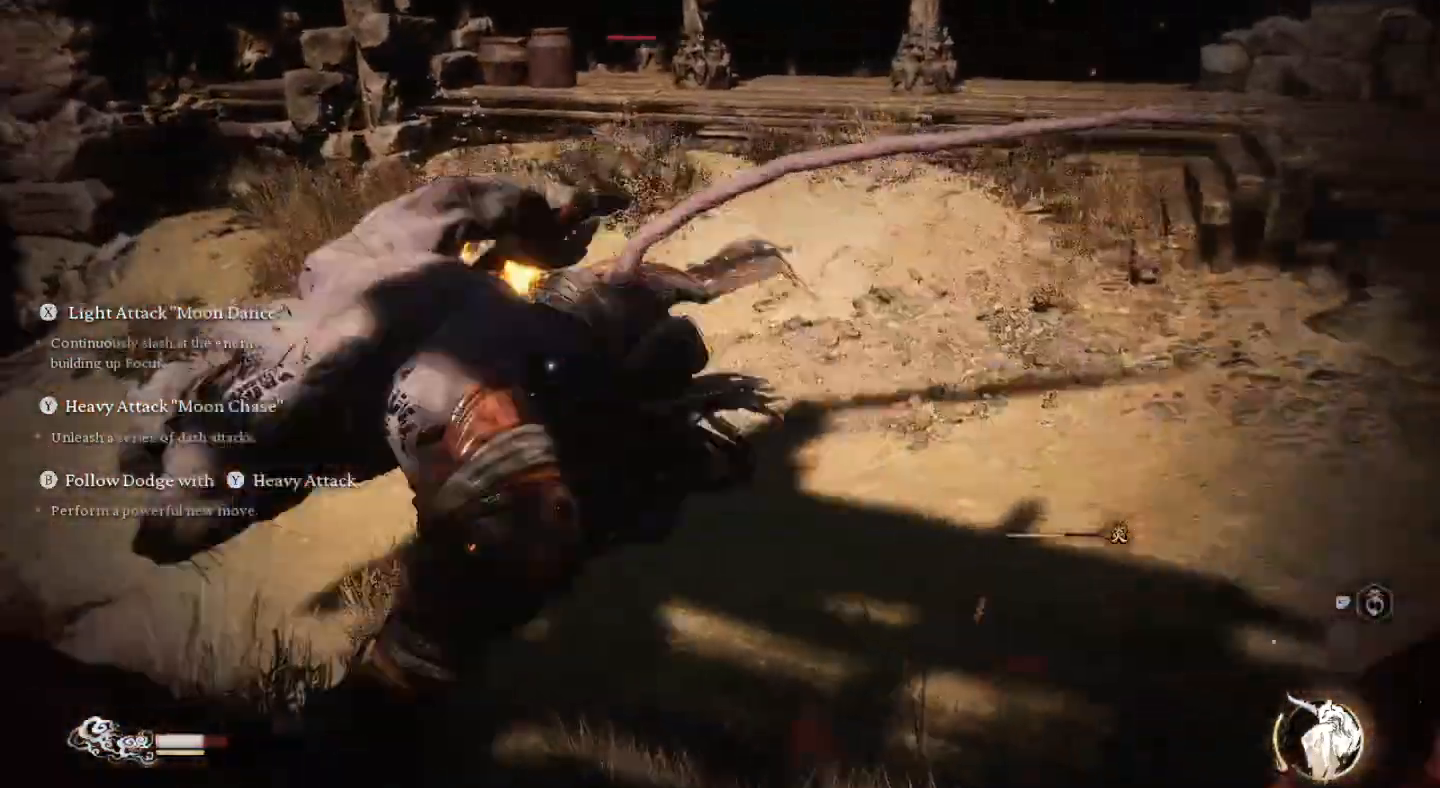
{"buttons": ["SQUARE"], "left_stick": "center", "right_stick": "center", "events": [[67, "left_stick", "center"], [100, "SQUARE", "down"], [167, "SQUARE", "up"], [267, "SQUARE", "down"], [367, "SQUARE", "up"], [433, "SQUARE", "down"]]}
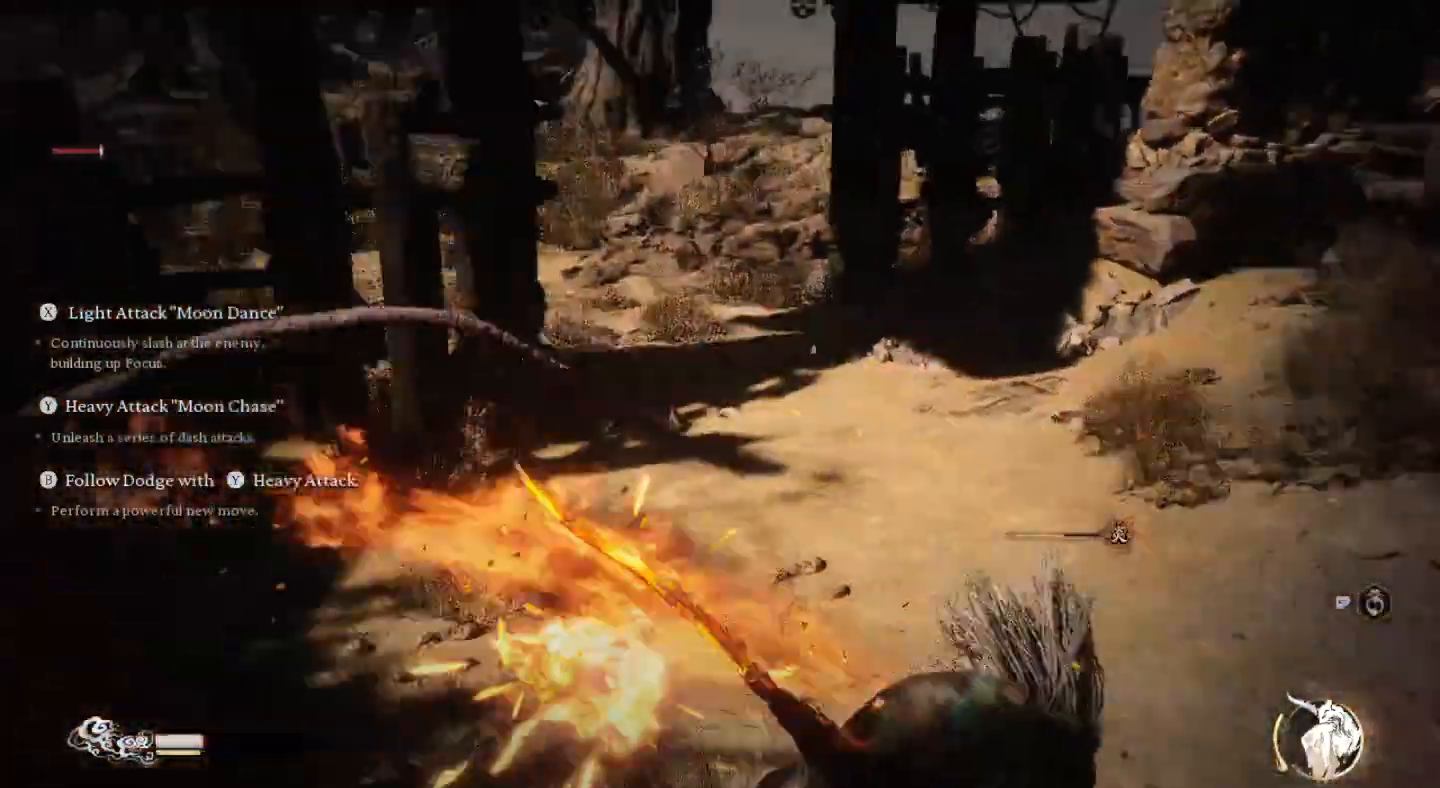
{"buttons": [], "left_stick": "center", "right_stick": "center", "events": [[67, "SQUARE", "up"], [133, "SQUARE", "down"], [267, "SQUARE", "up"], [367, "SQUARE", "down"], [467, "SQUARE", "up"]]}
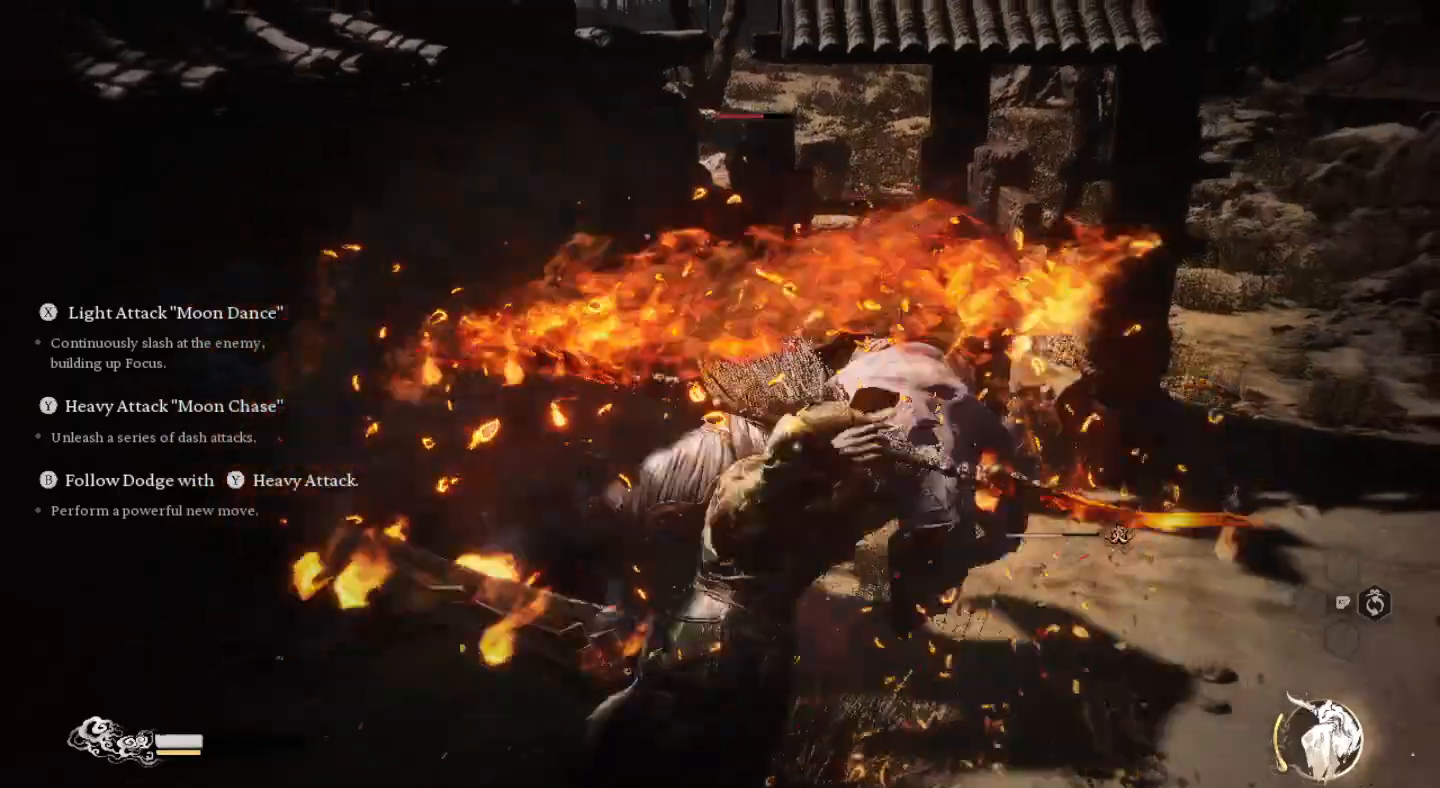
{"buttons": ["SQUARE"], "left_stick": "center", "right_stick": "center", "events": [[67, "SQUARE", "down"], [200, "SQUARE", "up"], [267, "SQUARE", "down"], [400, "SQUARE", "up"], [467, "SQUARE", "down"]]}
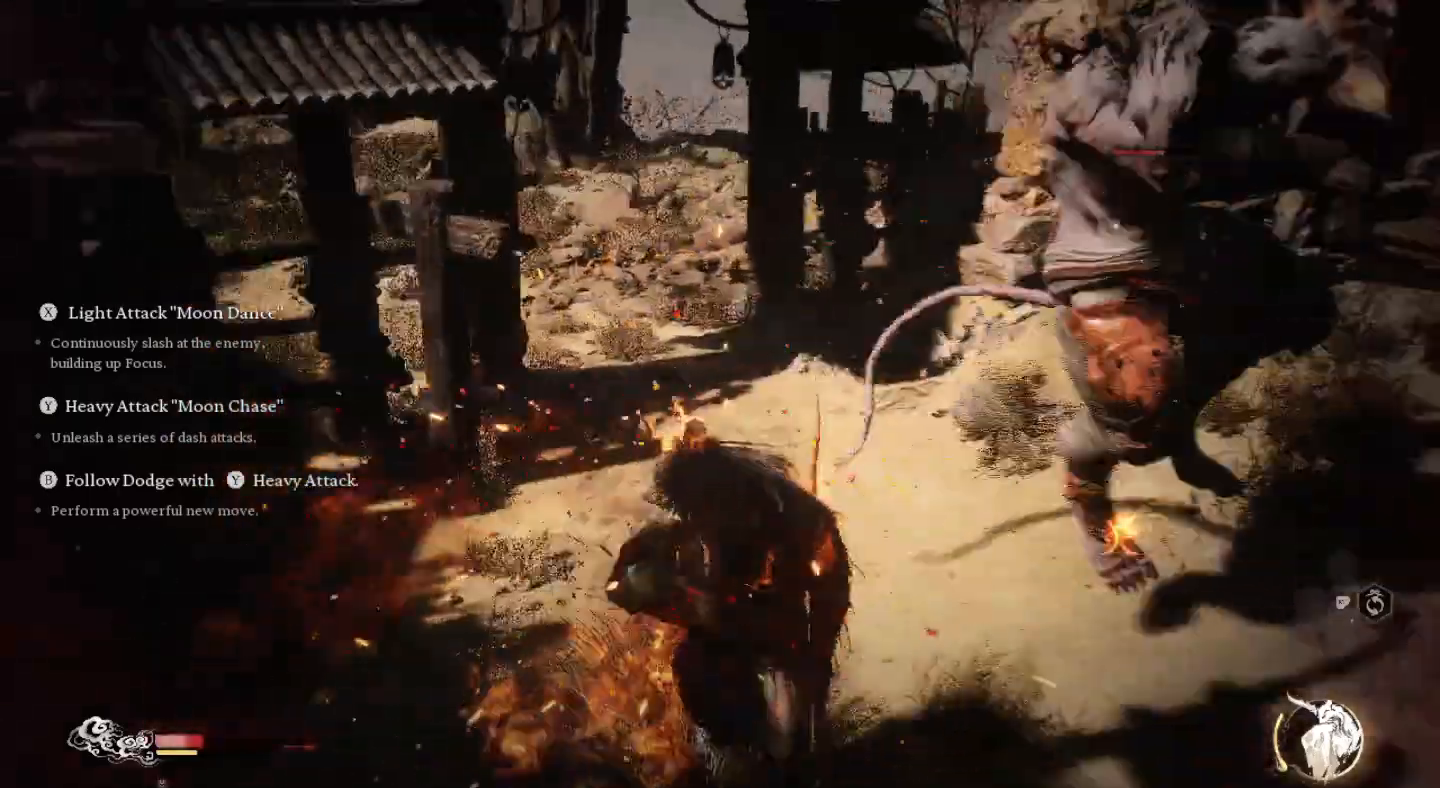
{"buttons": ["CIRCLE"], "left_stick": "up", "right_stick": "center", "events": [[100, "SQUARE", "up"], [200, "left_stick", "up-right"], [267, "CIRCLE", "down"], [367, "CIRCLE", "up"], [400, "left_stick", "up"], [433, "CIRCLE", "down"]]}
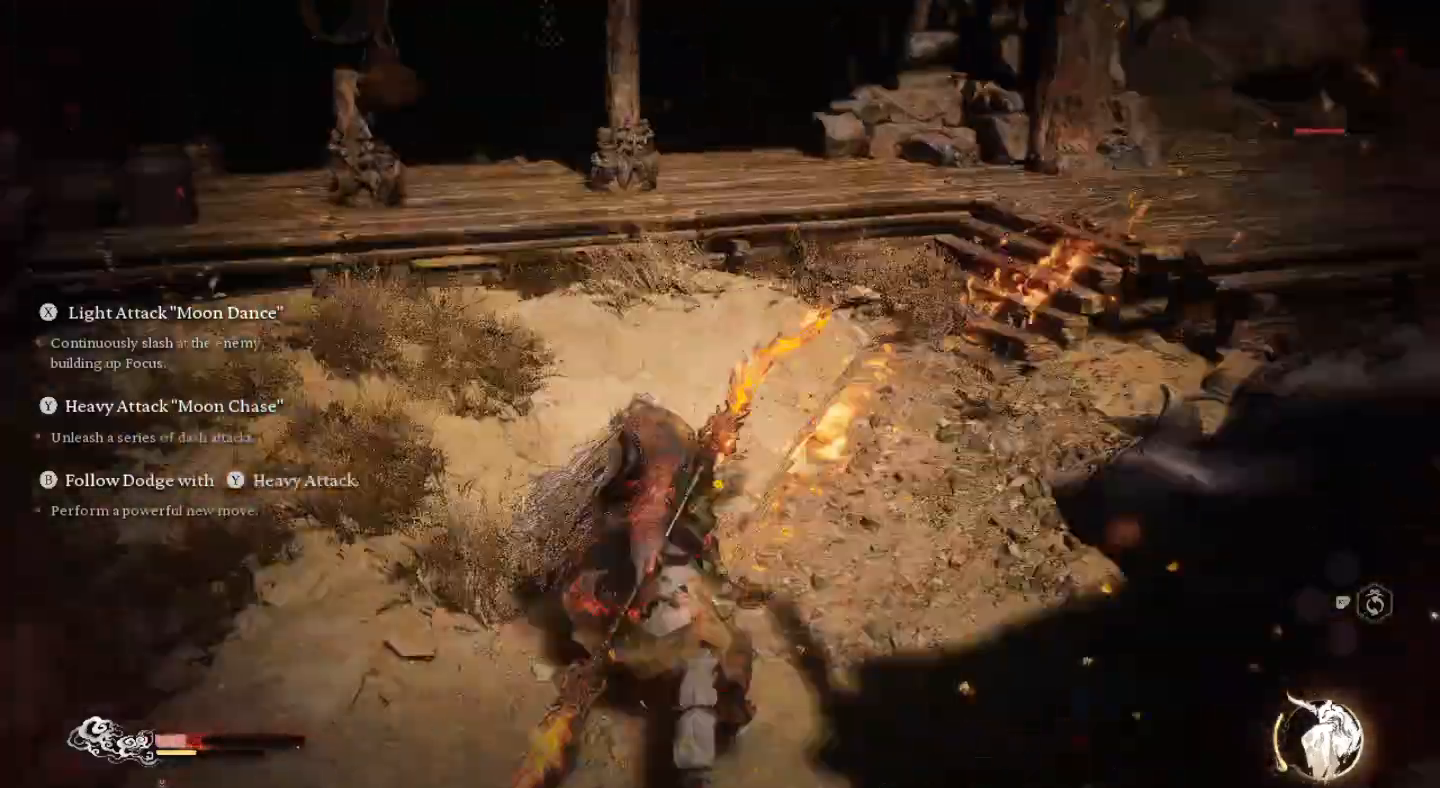
{"buttons": ["SQUARE"], "left_stick": "center", "right_stick": "center", "events": [[33, "CIRCLE", "up"], [233, "left_stick", "center"], [333, "SQUARE", "down"], [400, "SQUARE", "up"], [500, "SQUARE", "down"]]}
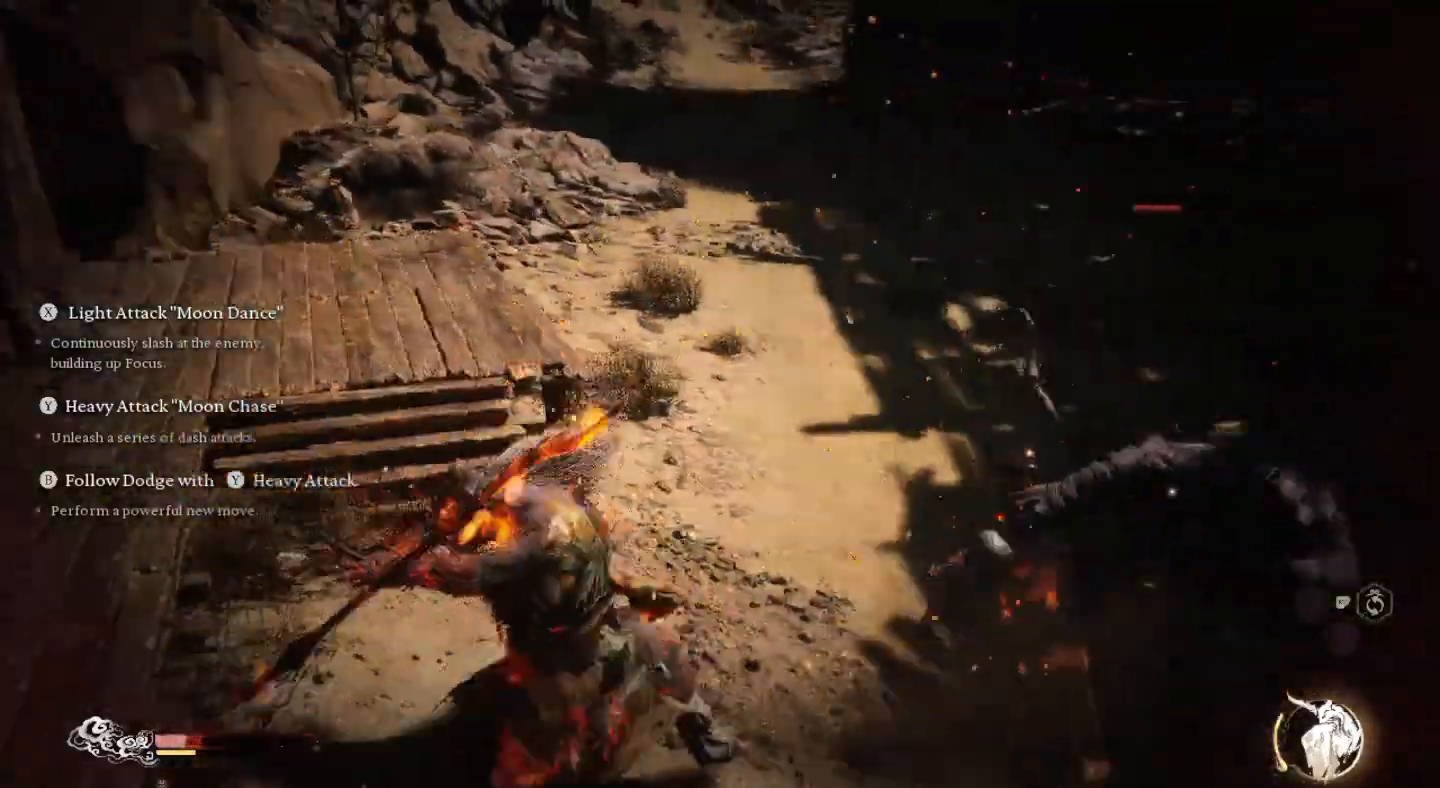
{"buttons": [], "left_stick": "center", "right_stick": "center", "events": [[100, "SQUARE", "up"], [200, "SQUARE", "down"], [300, "SQUARE", "up"], [400, "SQUARE", "down"], [500, "SQUARE", "up"]]}
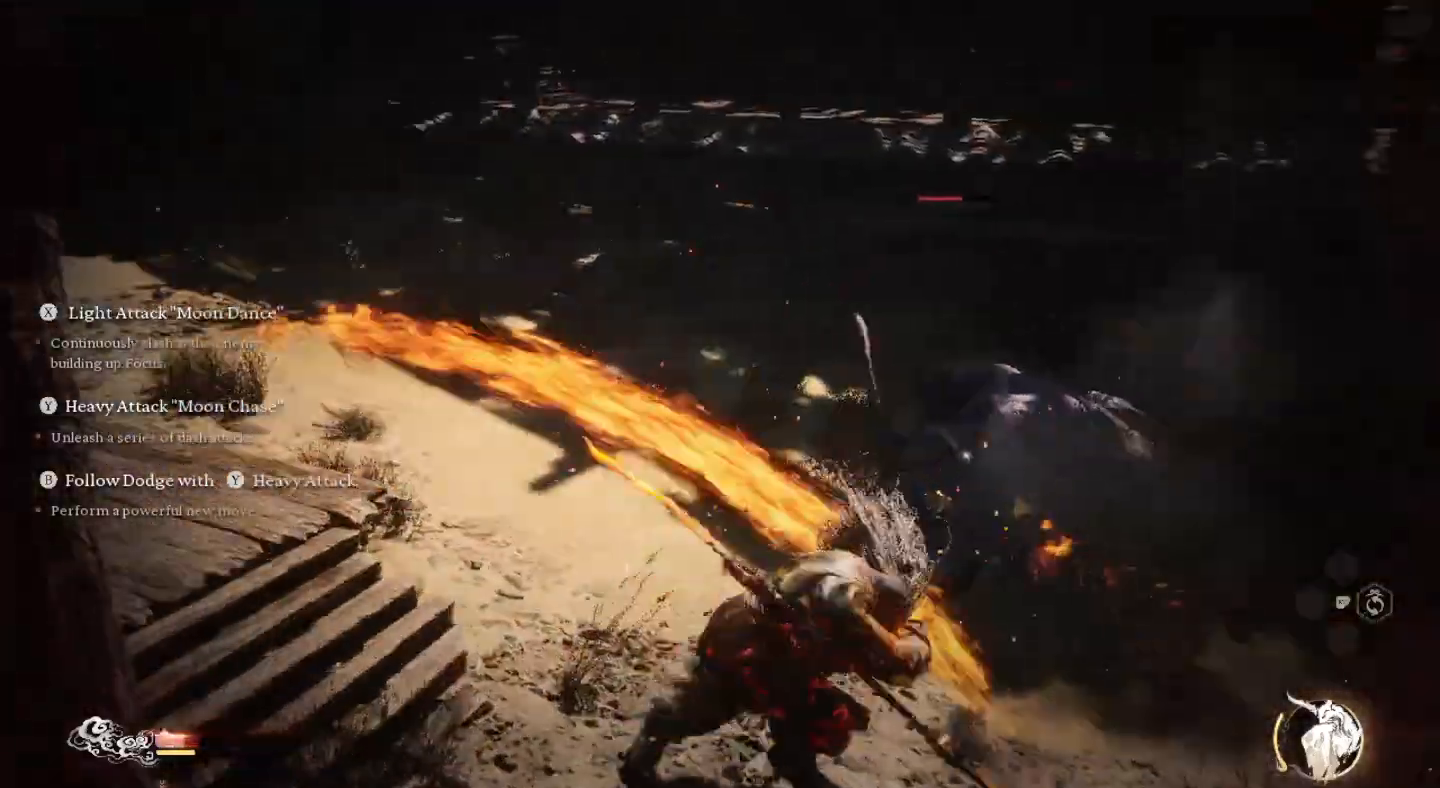
{"buttons": [], "left_stick": "center", "right_stick": "center", "events": [[100, "SQUARE", "down"], [233, "SQUARE", "up"], [300, "SQUARE", "down"], [433, "SQUARE", "up"]]}
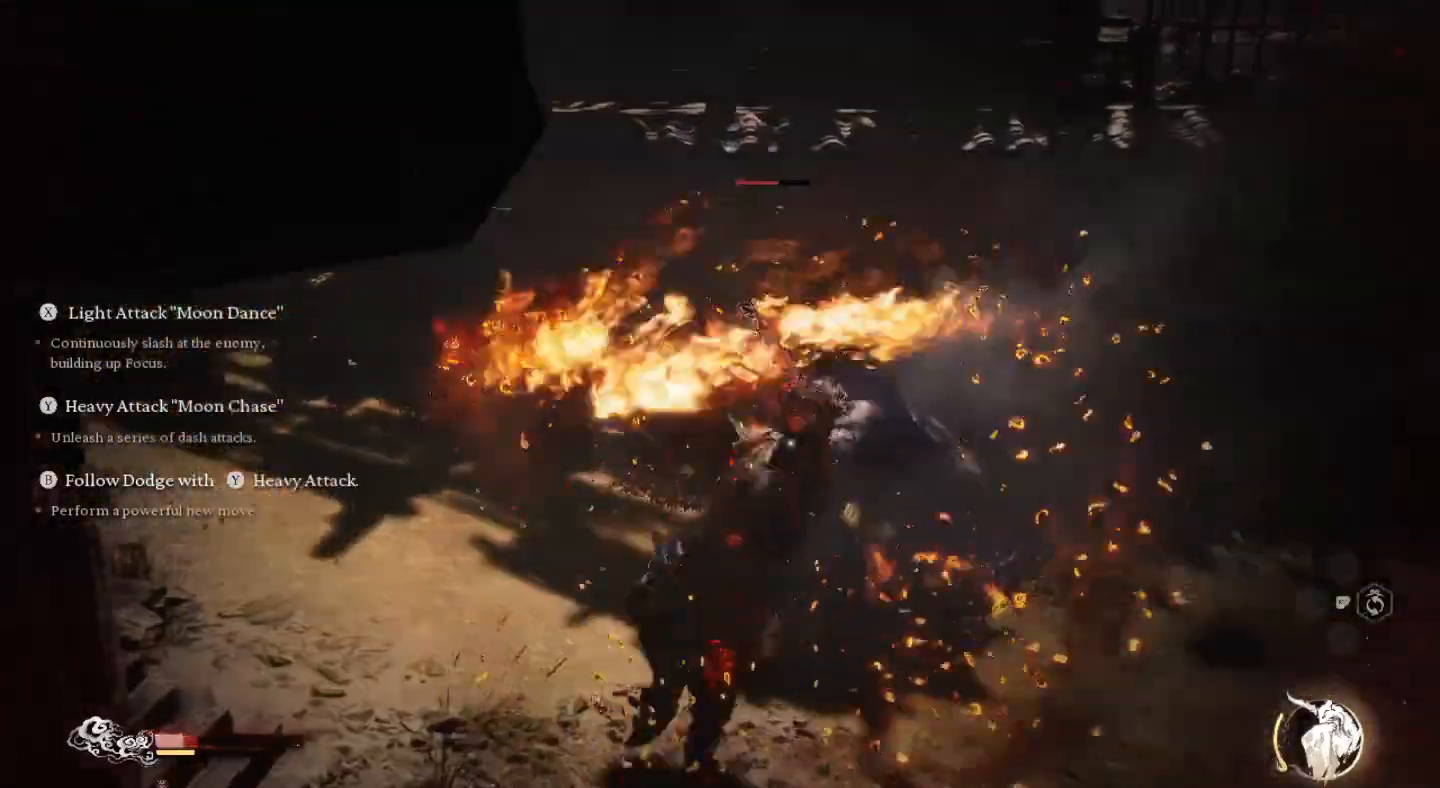
{"buttons": ["SQUARE"], "left_stick": "center", "right_stick": "center", "events": [[33, "SQUARE", "down"], [133, "SQUARE", "up"], [233, "SQUARE", "down"], [333, "SQUARE", "up"], [400, "SQUARE", "down"]]}
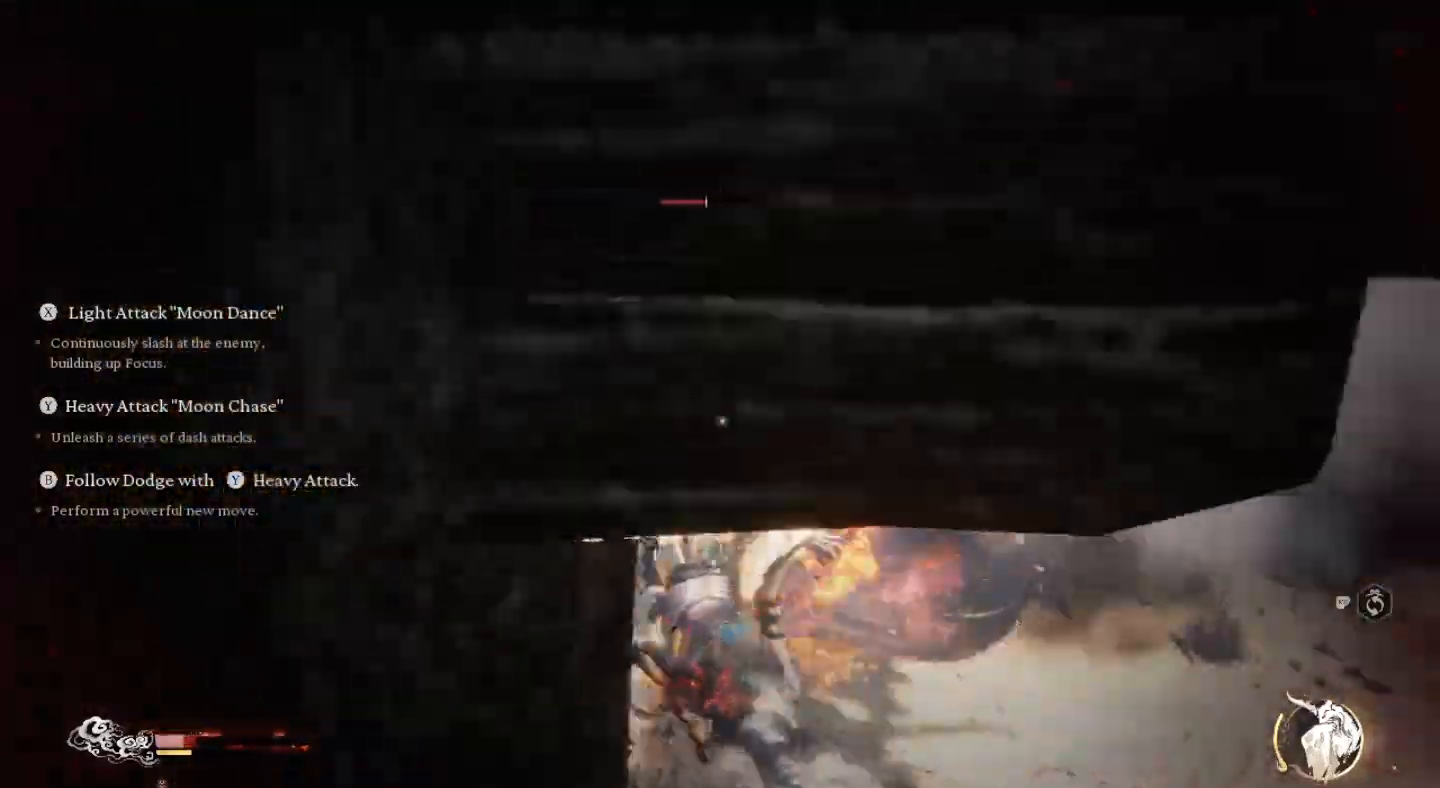
{"buttons": [], "left_stick": "center", "right_stick": "center", "events": [[33, "SQUARE", "up"], [133, "SQUARE", "down"], [233, "SQUARE", "up"], [333, "SQUARE", "down"], [433, "SQUARE", "up"]]}
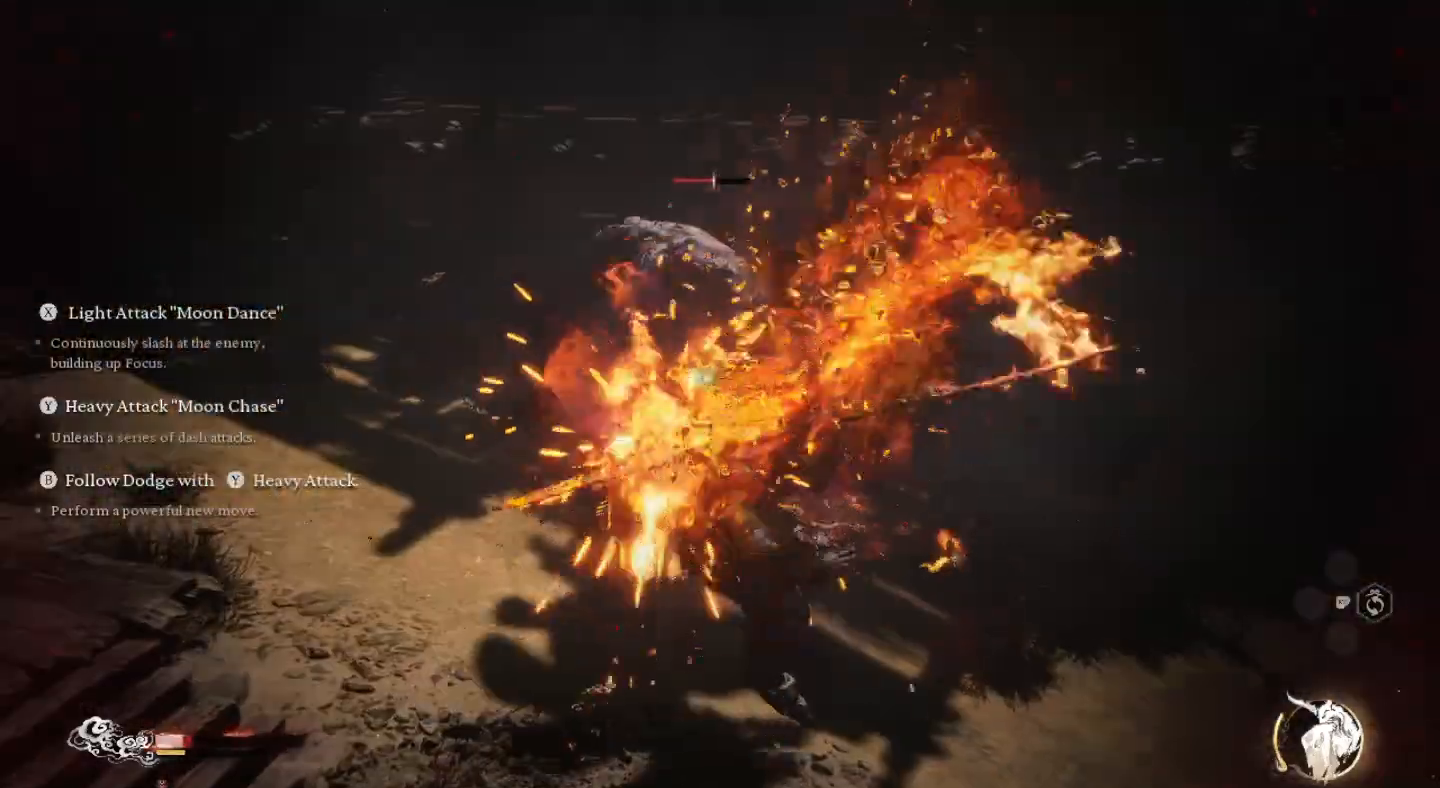
{"buttons": ["SQUARE"], "left_stick": "center", "right_stick": "center", "events": [[33, "SQUARE", "down"], [133, "SQUARE", "up"], [233, "SQUARE", "down"], [333, "SQUARE", "up"], [433, "SQUARE", "down"]]}
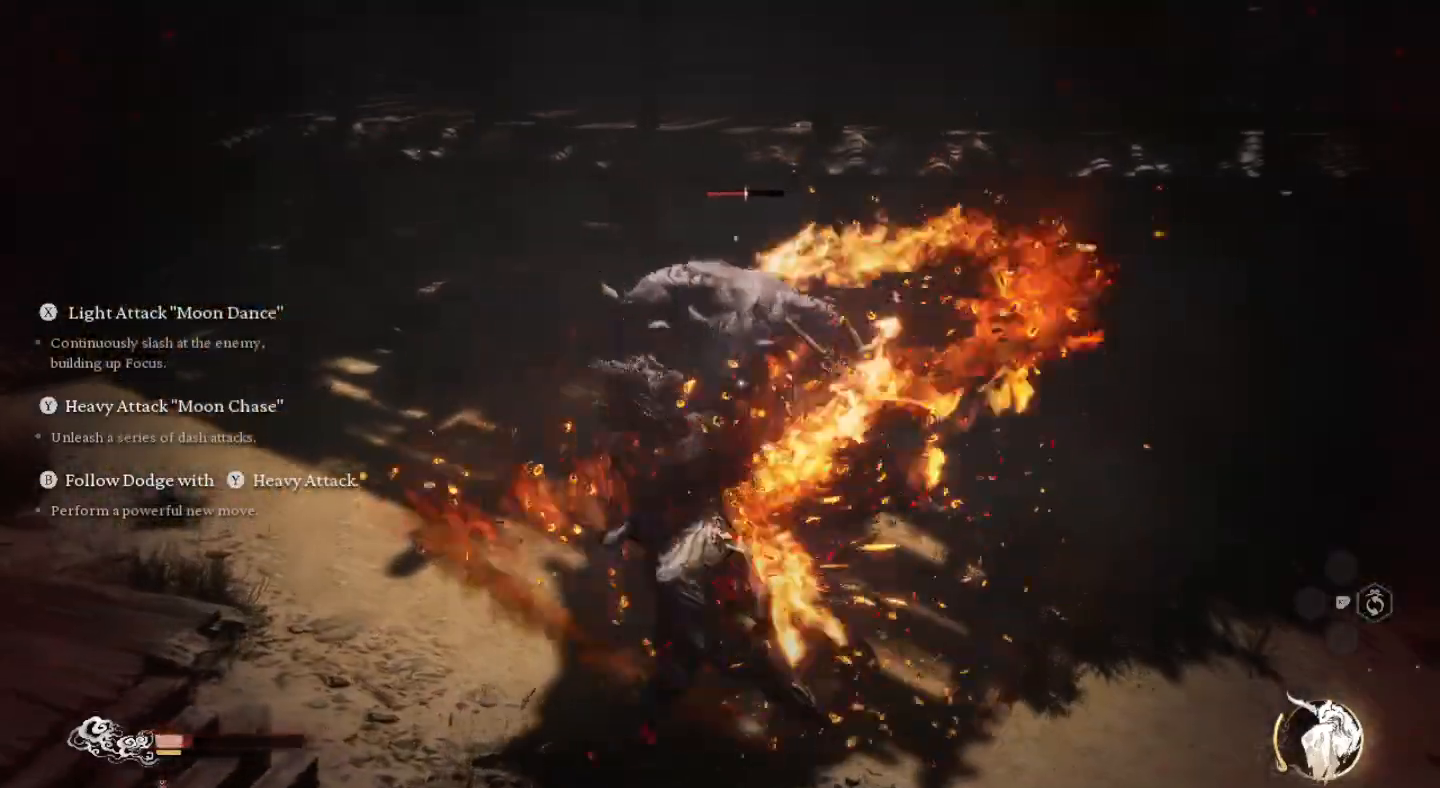
{"buttons": ["SQUARE"], "left_stick": "center", "right_stick": "center", "events": [[33, "SQUARE", "up"], [100, "SQUARE", "down"], [233, "SQUARE", "up"], [300, "SQUARE", "down"], [433, "SQUARE", "up"], [500, "SQUARE", "down"]]}